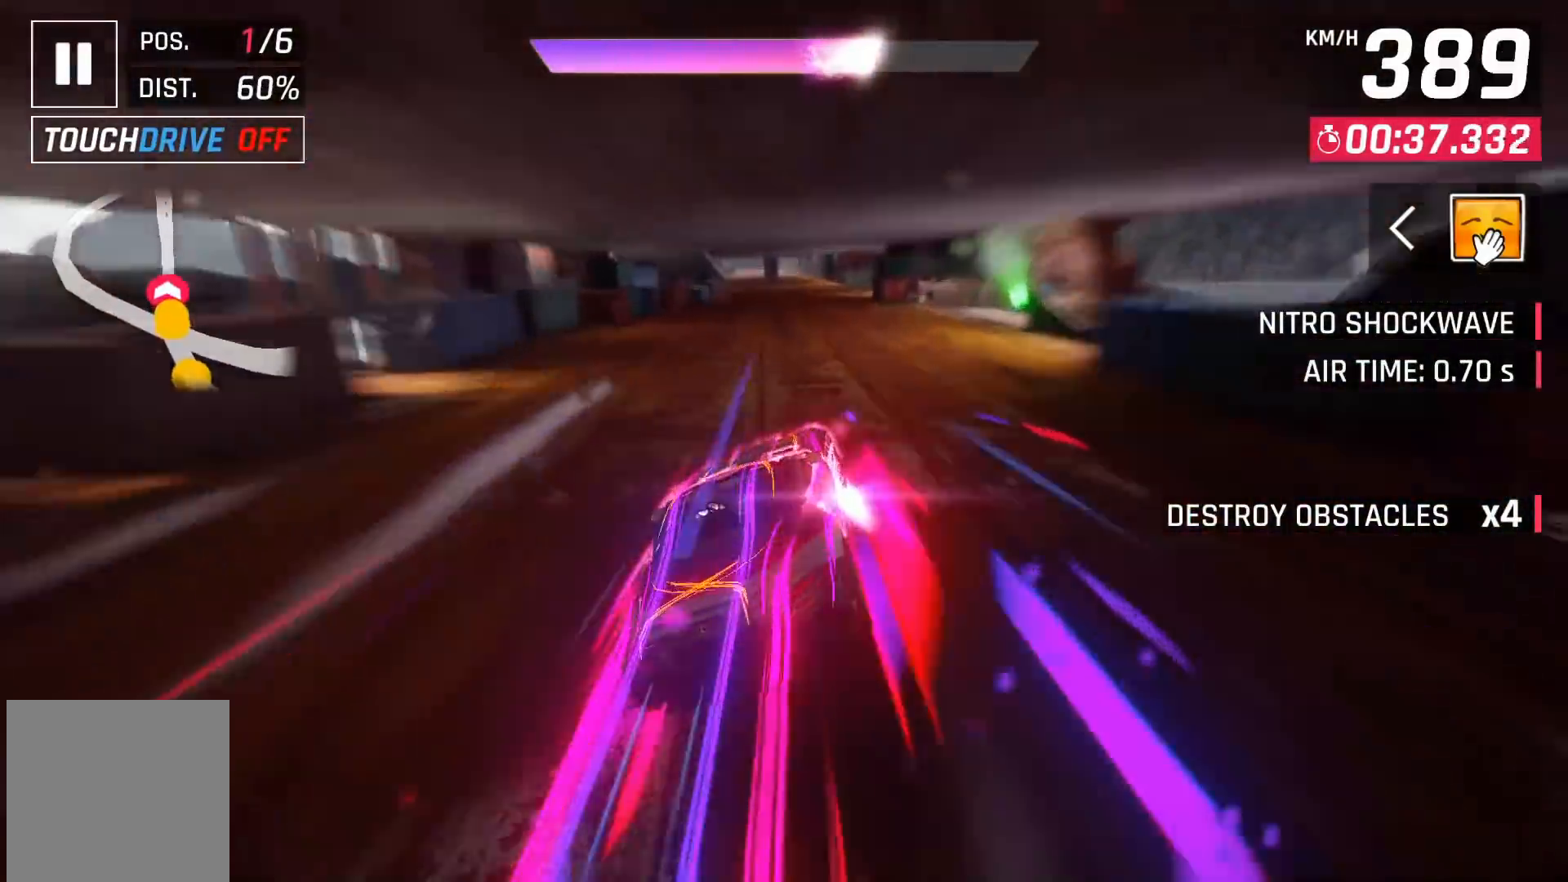
Gameplay with a controller (Xbox layout); each line is a JSON object with the inputs held at the frame after it. "events" lists button and stick changes between this image and that frame as [ms after this image, input, new state], when the widget could be followed in between.
{"buttons": ["A"], "left_stick": "center", "right_stick": "center", "events": [[67, "X", "down"], [117, "A", "down"], [117, "X", "up"], [200, "A", "up"], [467, "X", "down"], [483, "A", "down"], [500, "X", "up"]]}
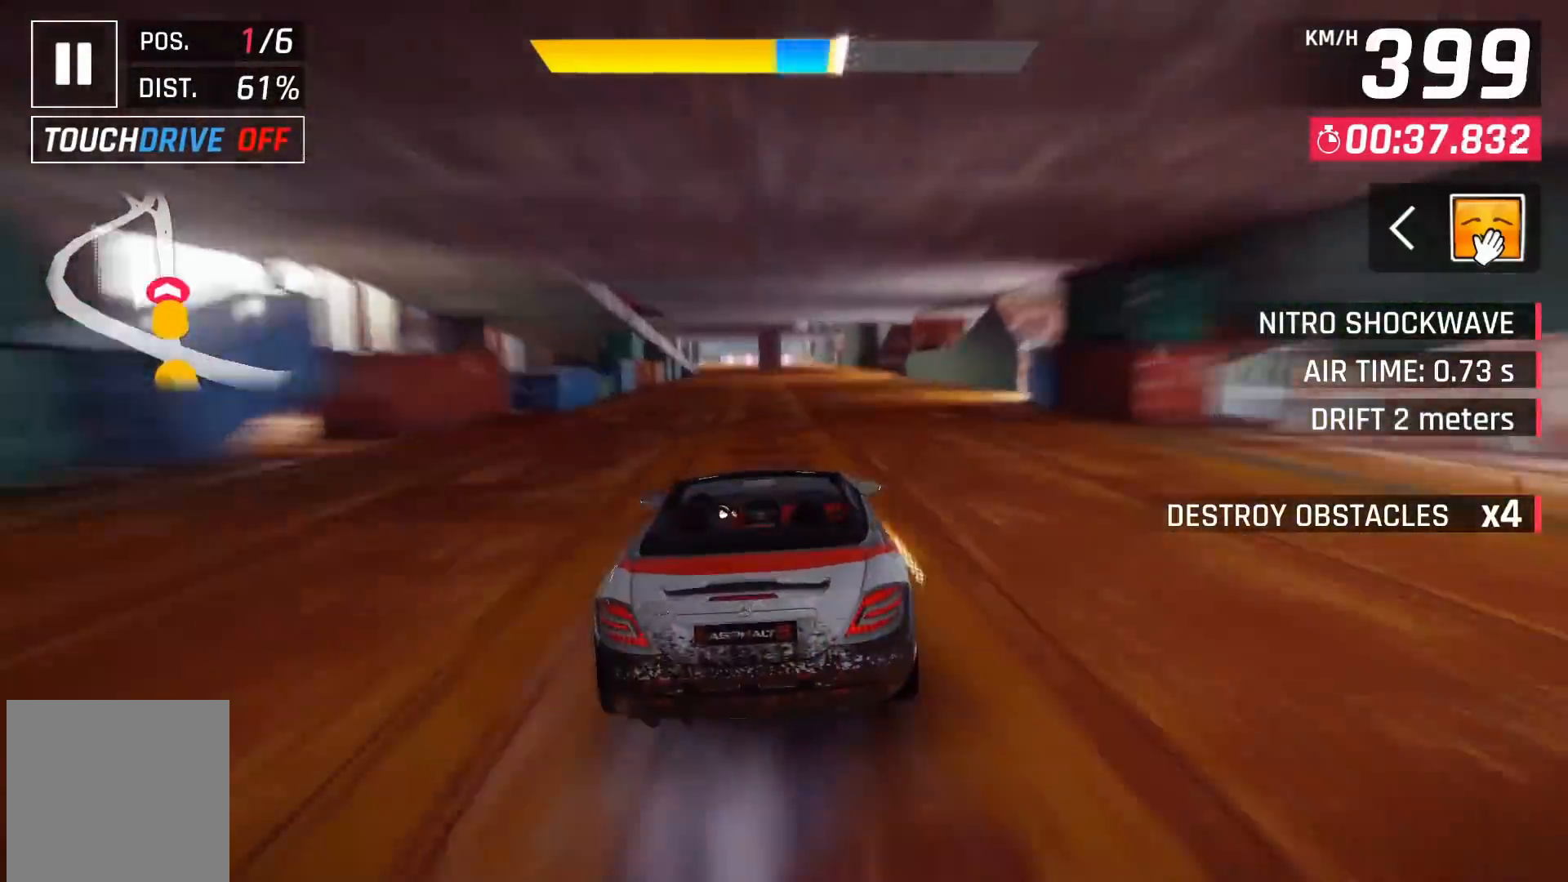
{"buttons": [], "left_stick": "center", "right_stick": "center", "events": [[50, "A", "up"], [317, "X", "down"], [350, "A", "down"], [350, "DPAD_RIGHT", "down"], [367, "X", "up"], [417, "A", "up"], [450, "DPAD_RIGHT", "up"]]}
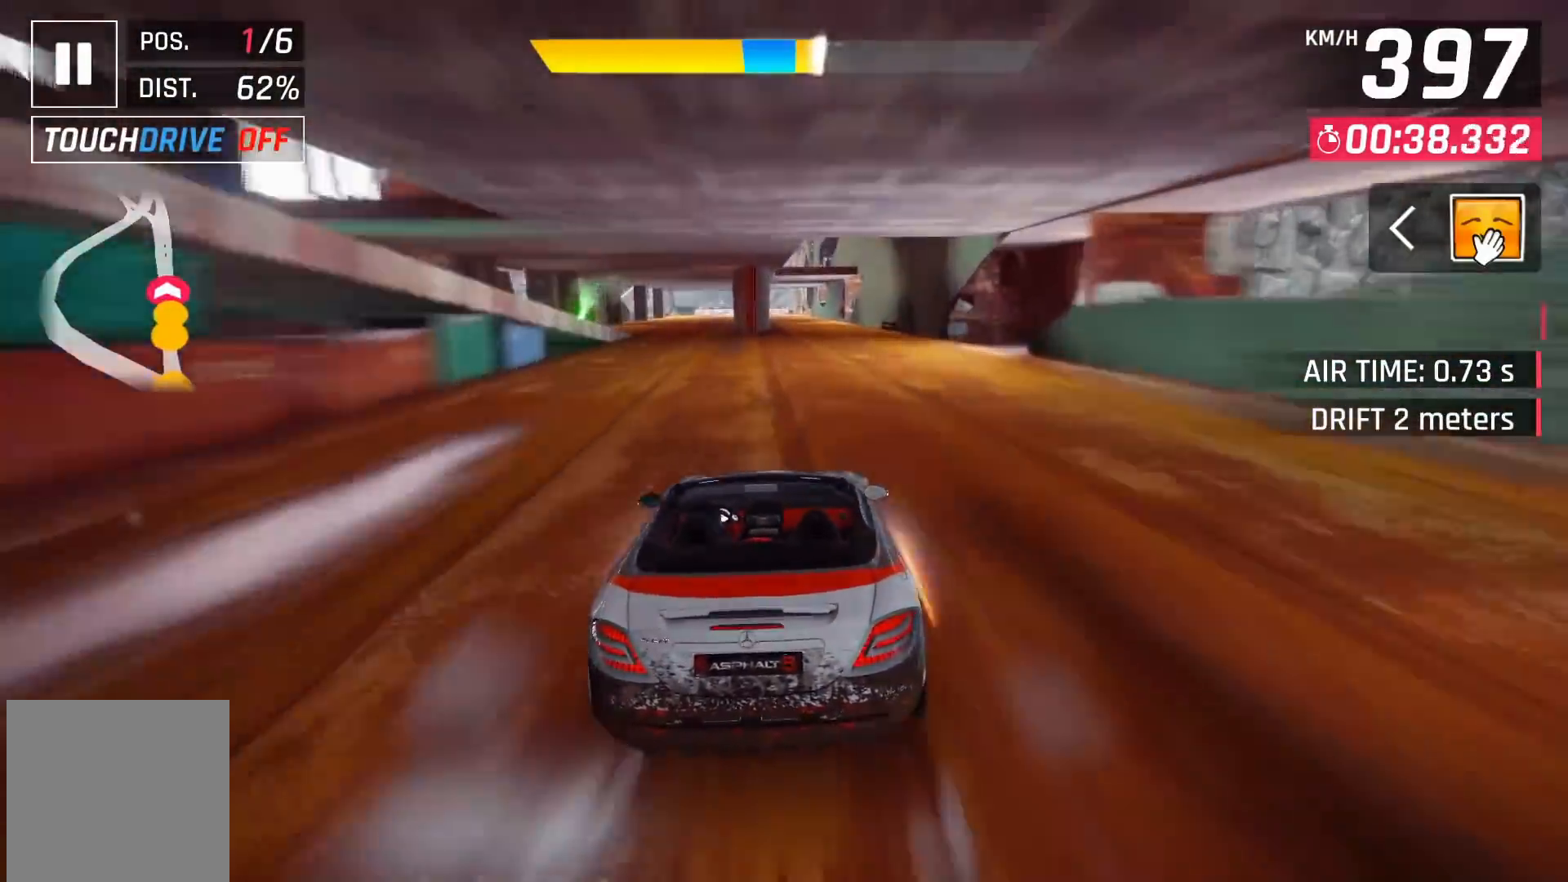
{"buttons": ["DPAD_LEFT"], "left_stick": "center", "right_stick": "center", "events": [[200, "X", "down"], [233, "A", "down"], [250, "X", "up"], [333, "A", "up"], [483, "DPAD_LEFT", "down"]]}
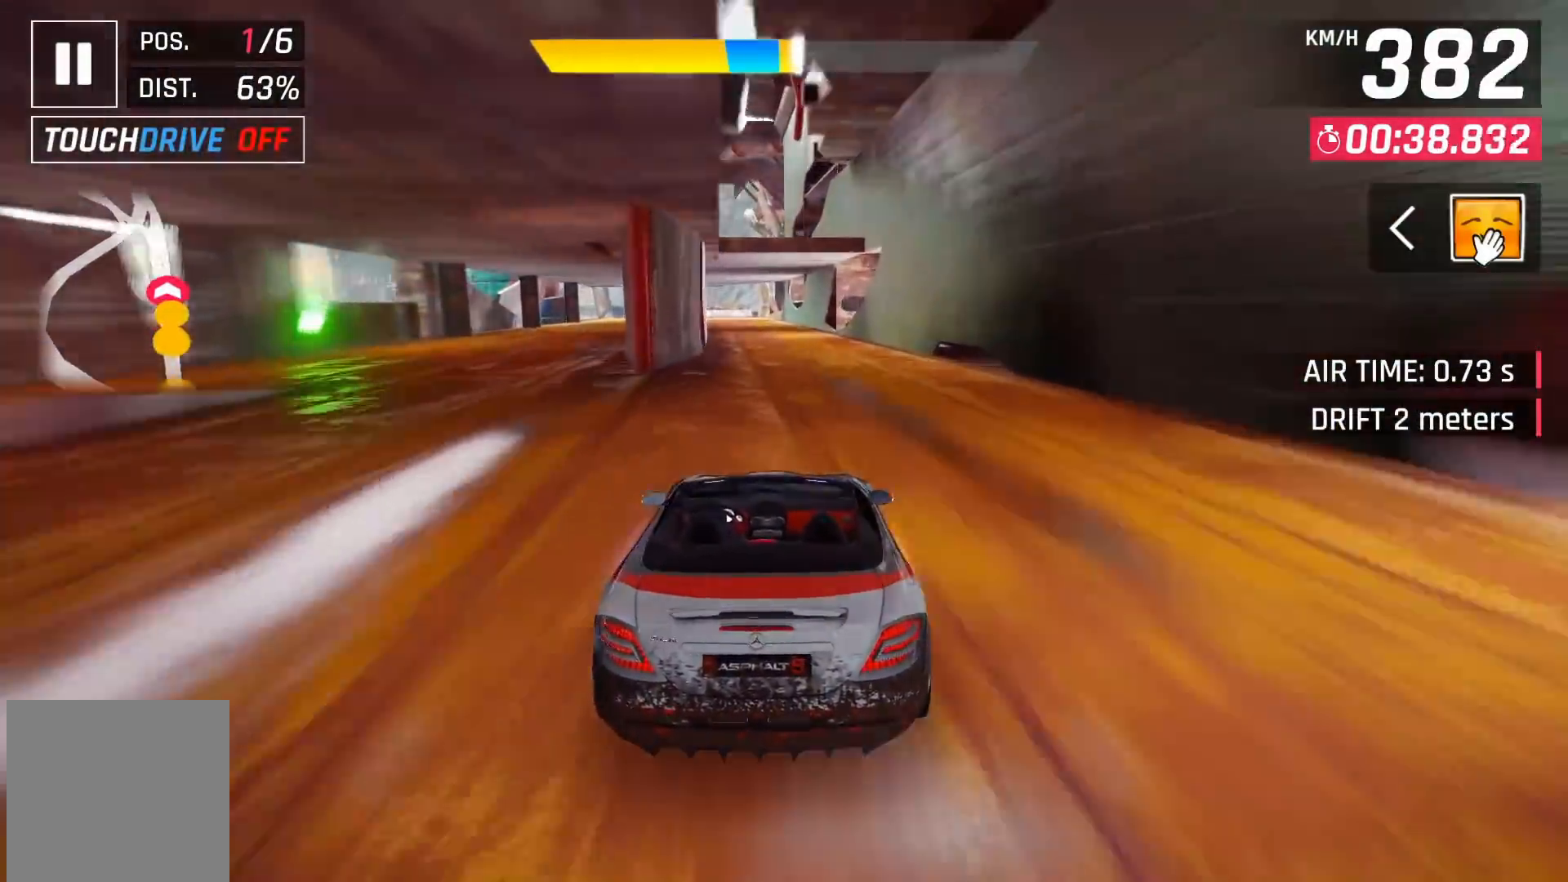
{"buttons": ["A", "DPAD_LEFT"], "left_stick": "center", "right_stick": "center", "events": [[33, "X", "down"], [83, "A", "down"], [100, "X", "up"], [150, "DPAD_LEFT", "up"], [183, "A", "up"], [267, "DPAD_LEFT", "down"], [367, "DPAD_LEFT", "up"], [383, "X", "down"], [433, "A", "down"], [433, "X", "up"], [500, "DPAD_LEFT", "down"]]}
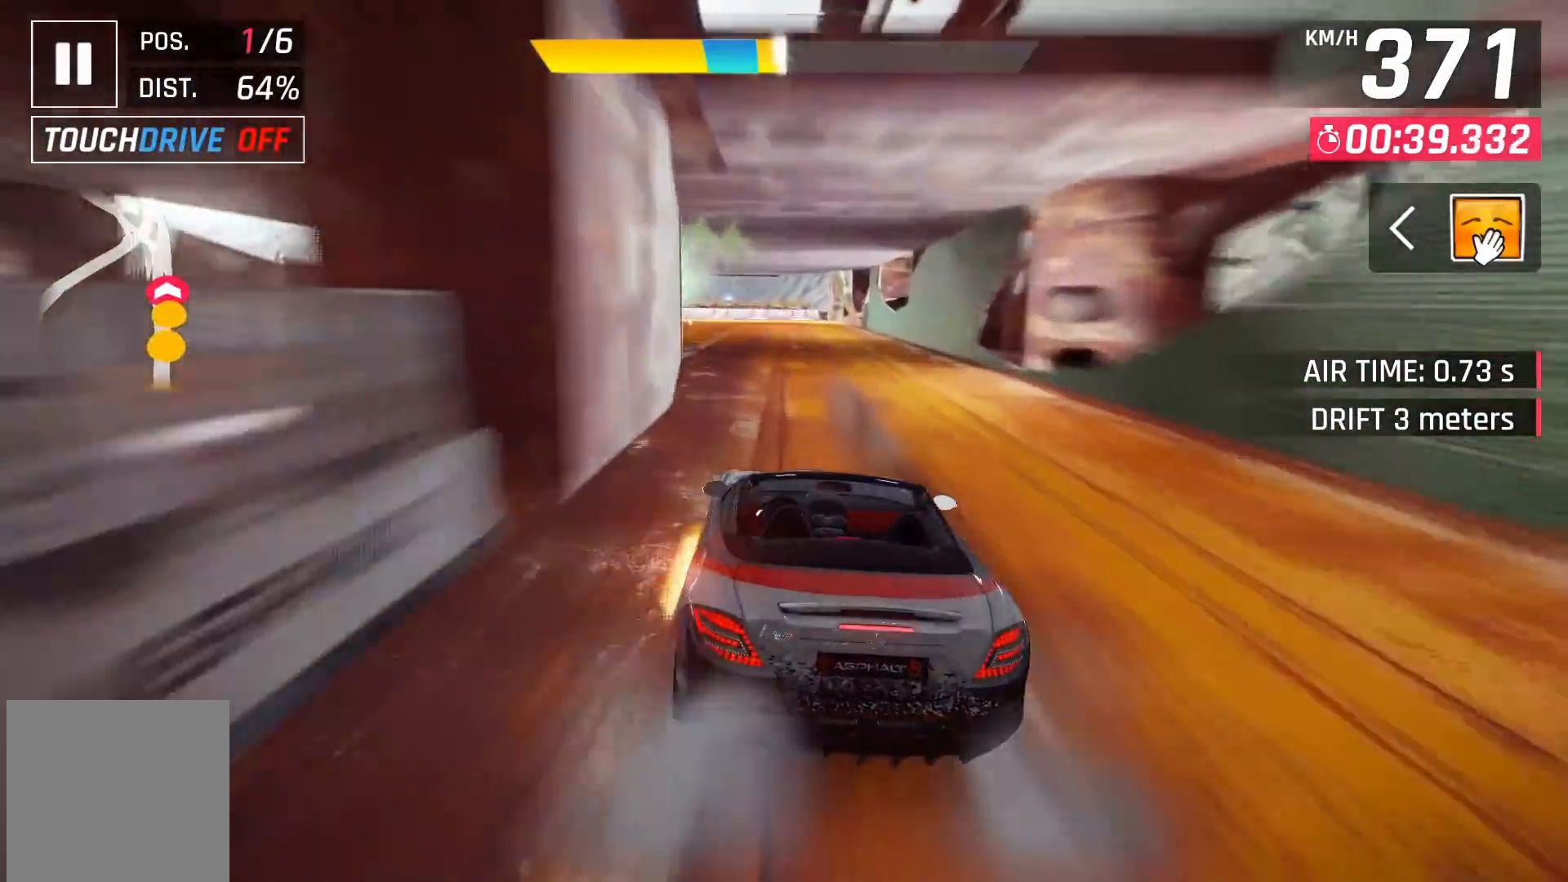
{"buttons": ["DPAD_LEFT"], "left_stick": "center", "right_stick": "center", "events": [[33, "A", "up"], [117, "DPAD_LEFT", "up"], [217, "DPAD_LEFT", "down"], [217, "X", "down"], [250, "A", "down"], [267, "X", "up"], [333, "DPAD_LEFT", "up"], [350, "A", "up"], [500, "DPAD_LEFT", "down"]]}
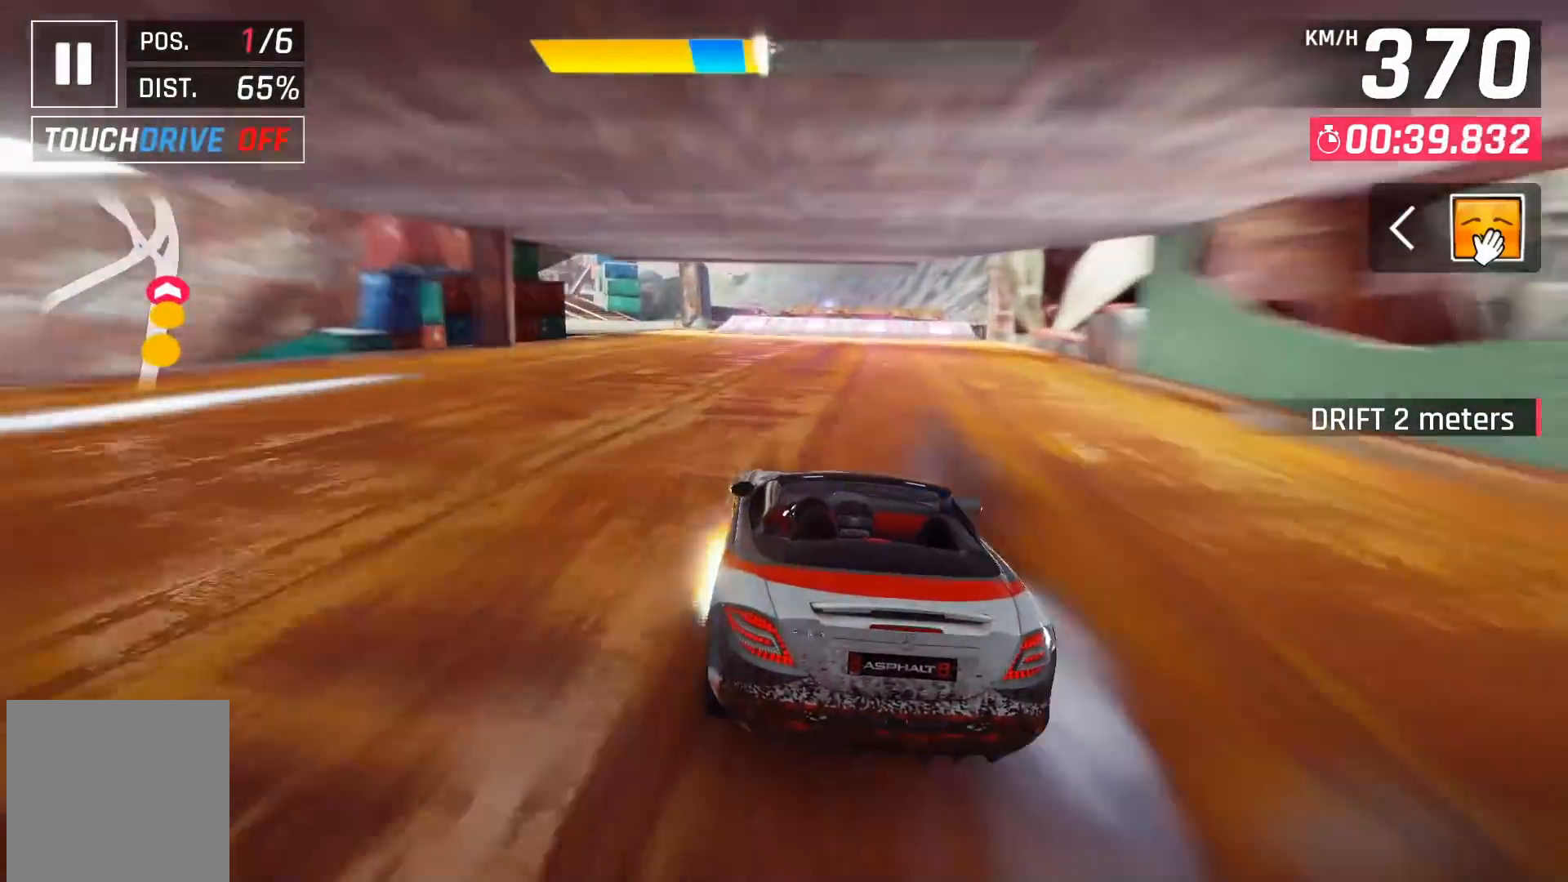
{"buttons": ["DPAD_LEFT"], "left_stick": "center", "right_stick": "center", "events": [[50, "X", "down"], [100, "A", "down"], [100, "X", "up"], [183, "A", "up"], [367, "DPAD_LEFT", "up"], [400, "X", "down"], [433, "A", "down"], [433, "X", "up"], [450, "DPAD_LEFT", "down"], [483, "A", "up"]]}
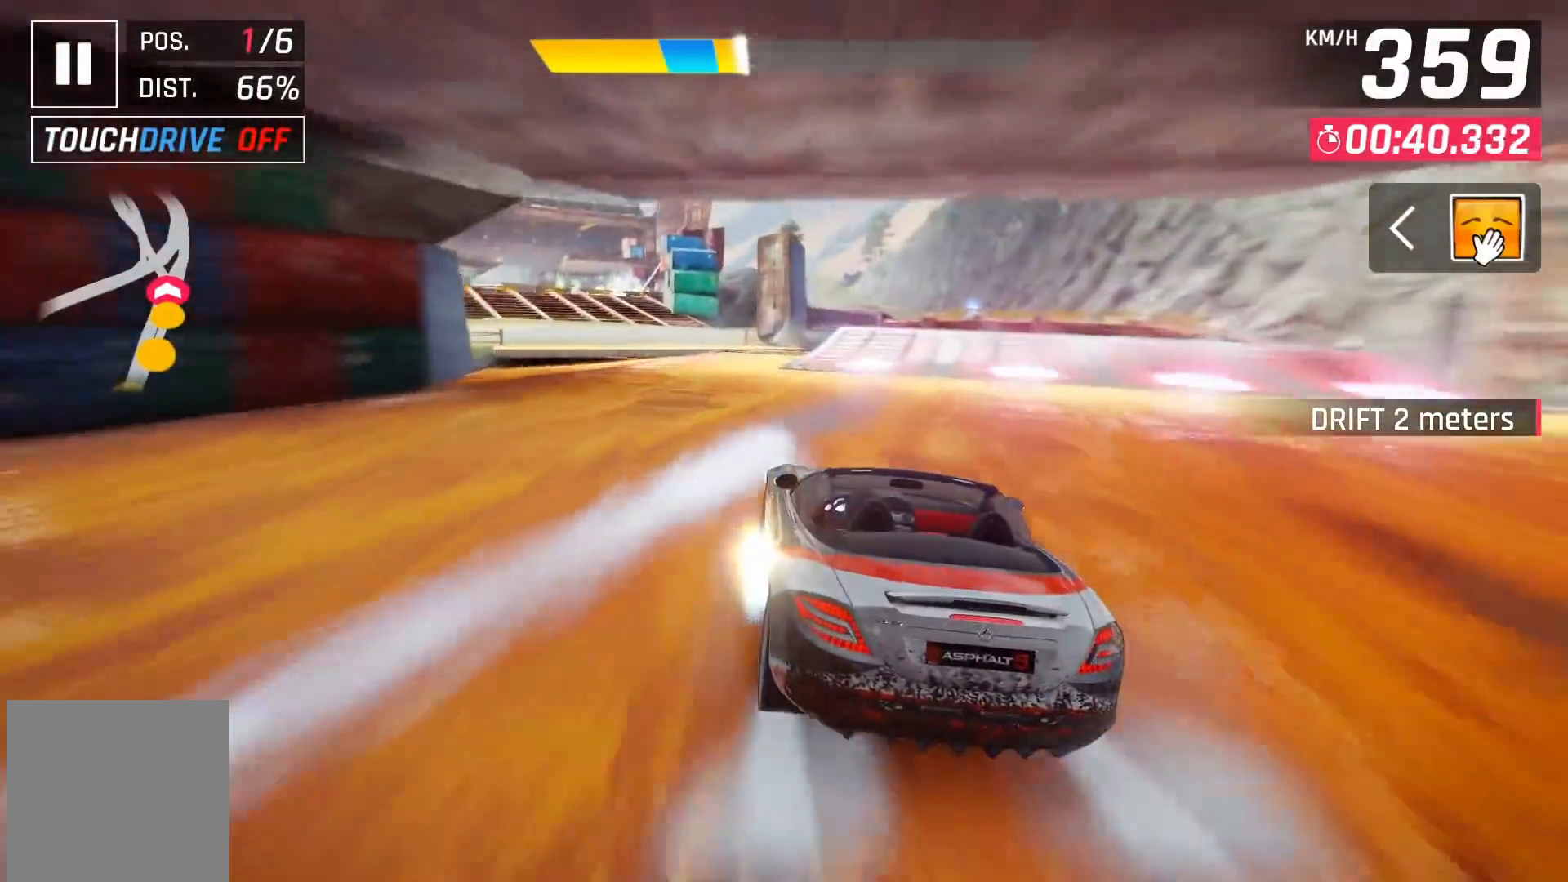
{"buttons": ["DPAD_LEFT"], "left_stick": "center", "right_stick": "center", "events": []}
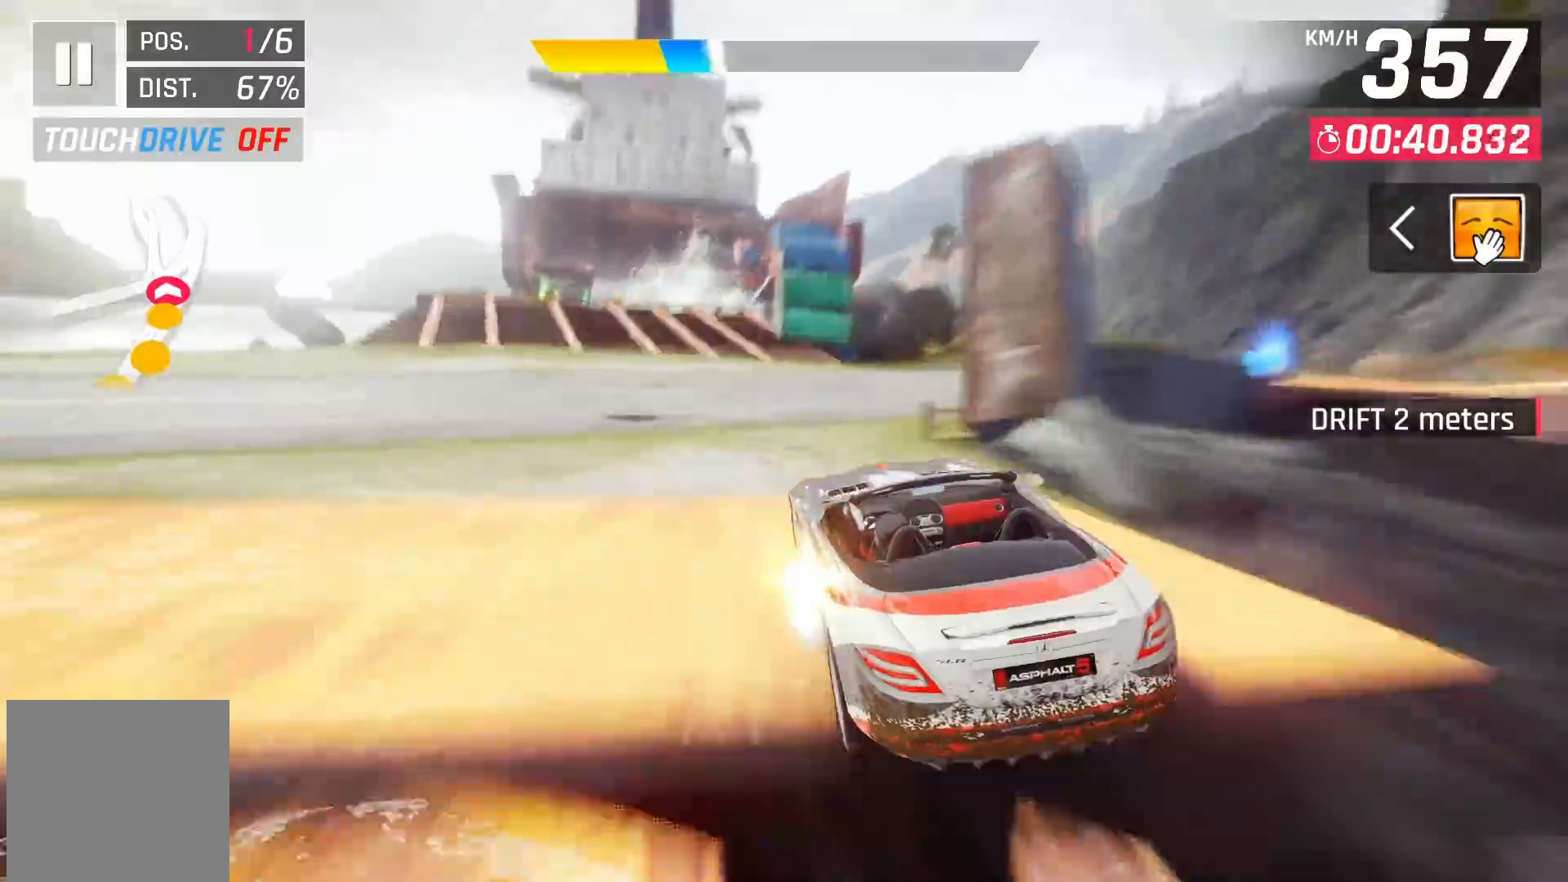
{"buttons": ["DPAD_LEFT"], "left_stick": "center", "right_stick": "center", "events": [[17, "A", "down"], [83, "A", "up"], [167, "A", "down"], [267, "A", "up"], [367, "DPAD_LEFT", "up"], [433, "DPAD_LEFT", "down"]]}
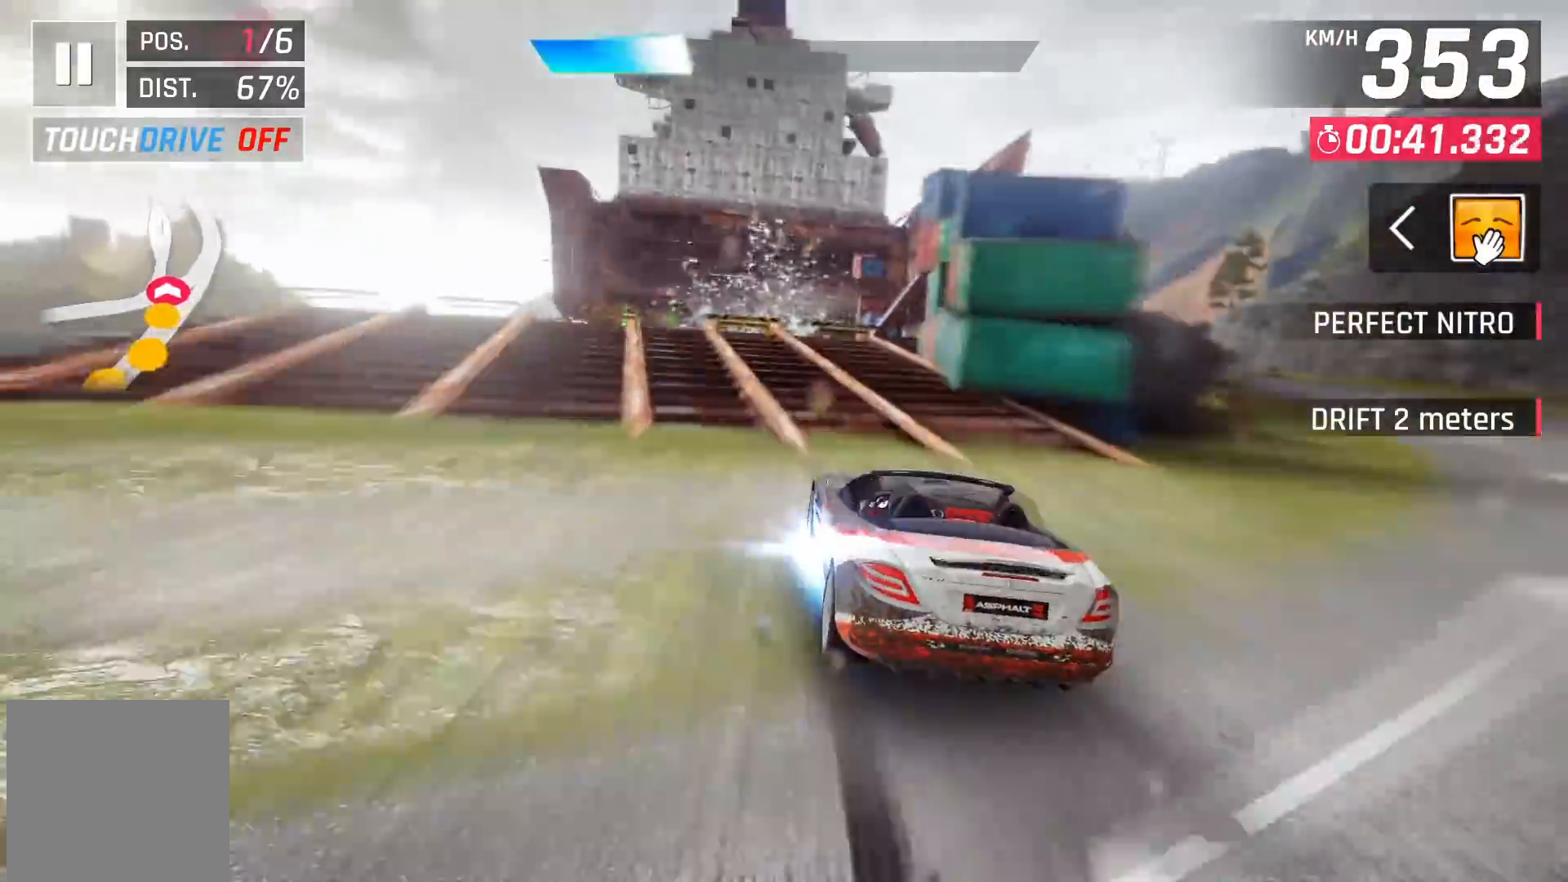
{"buttons": [], "left_stick": "left", "right_stick": "center", "events": [[67, "DPAD_LEFT", "up"], [250, "X", "down"], [267, "X", "up"], [350, "X", "down"], [350, "left_stick", "left"], [433, "X", "up"]]}
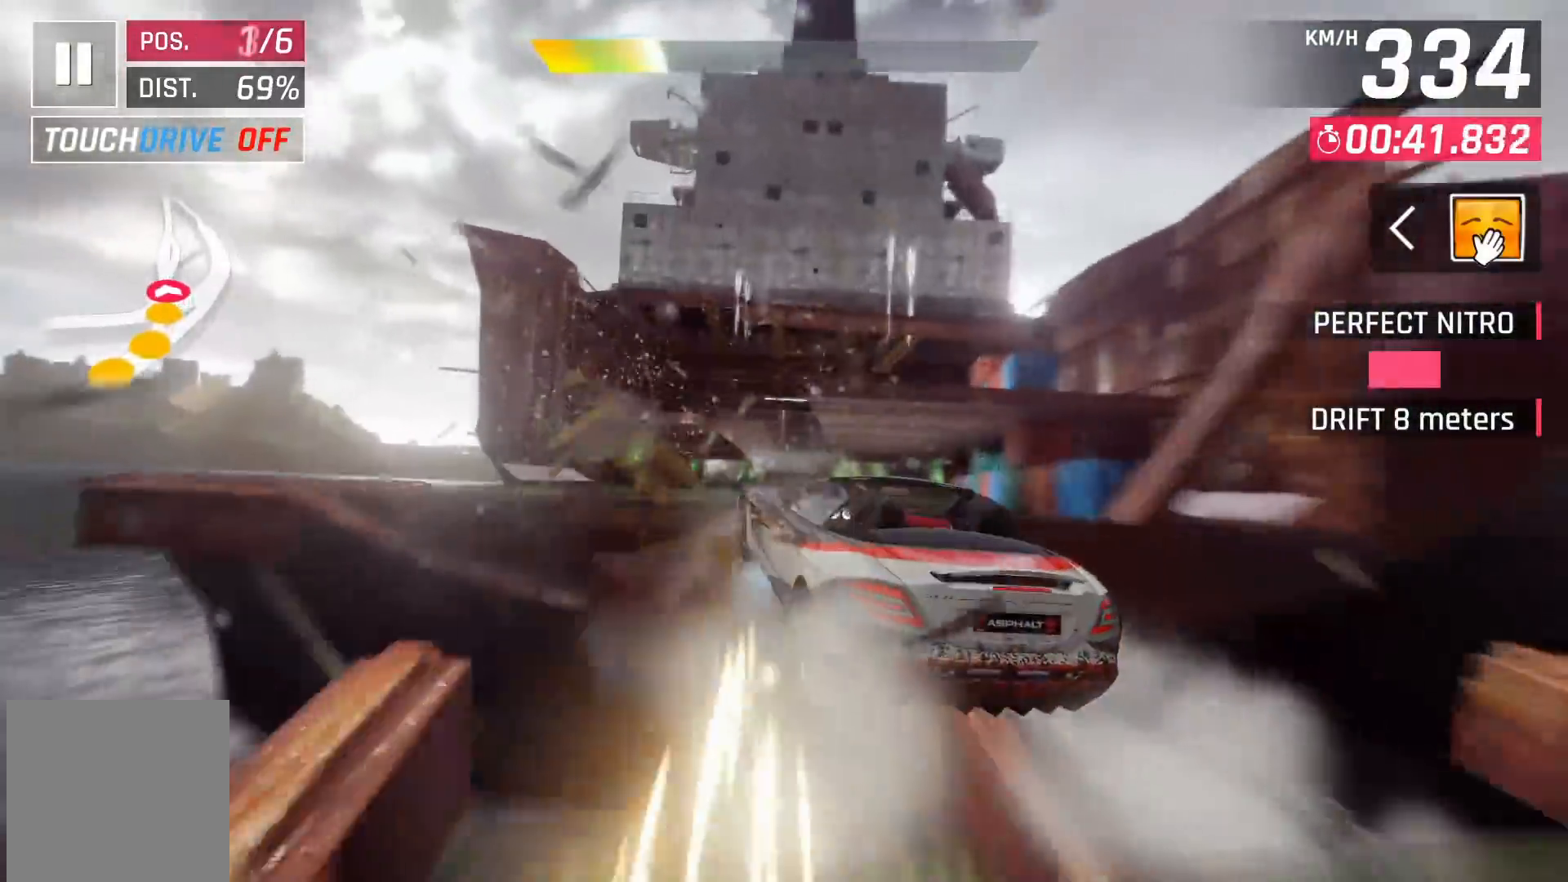
{"buttons": ["A"], "left_stick": "right", "right_stick": "center", "events": [[67, "left_stick", "center"], [133, "A", "down"], [217, "A", "up"], [283, "left_stick", "right"], [317, "A", "down"], [417, "A", "up"], [483, "A", "down"]]}
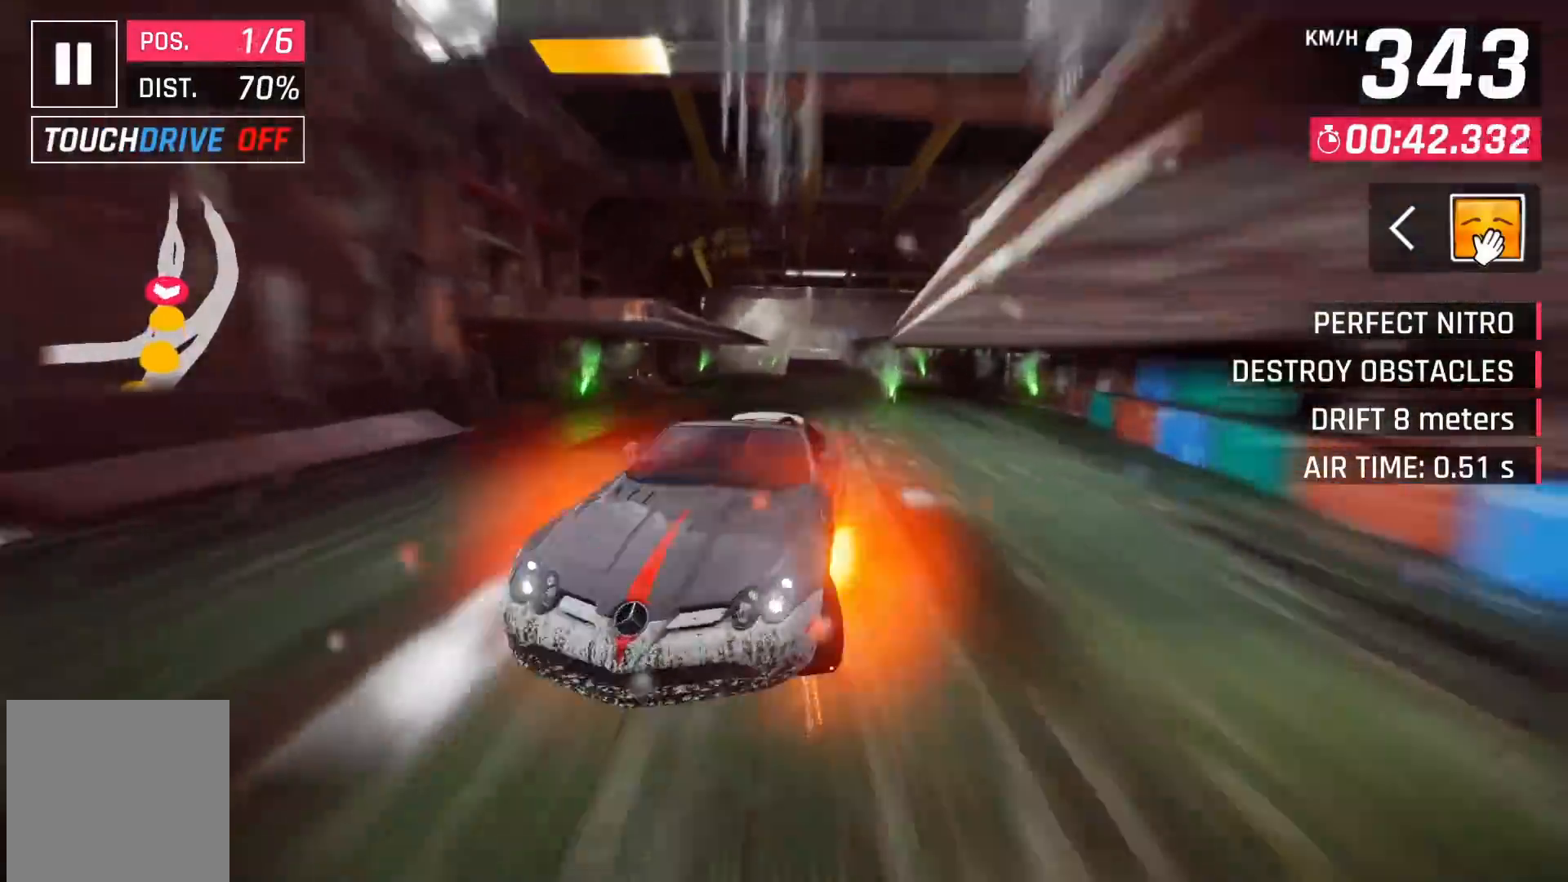
{"buttons": ["X"], "left_stick": "center", "right_stick": "center", "events": [[200, "A", "up"], [267, "left_stick", "center"], [467, "X", "down"]]}
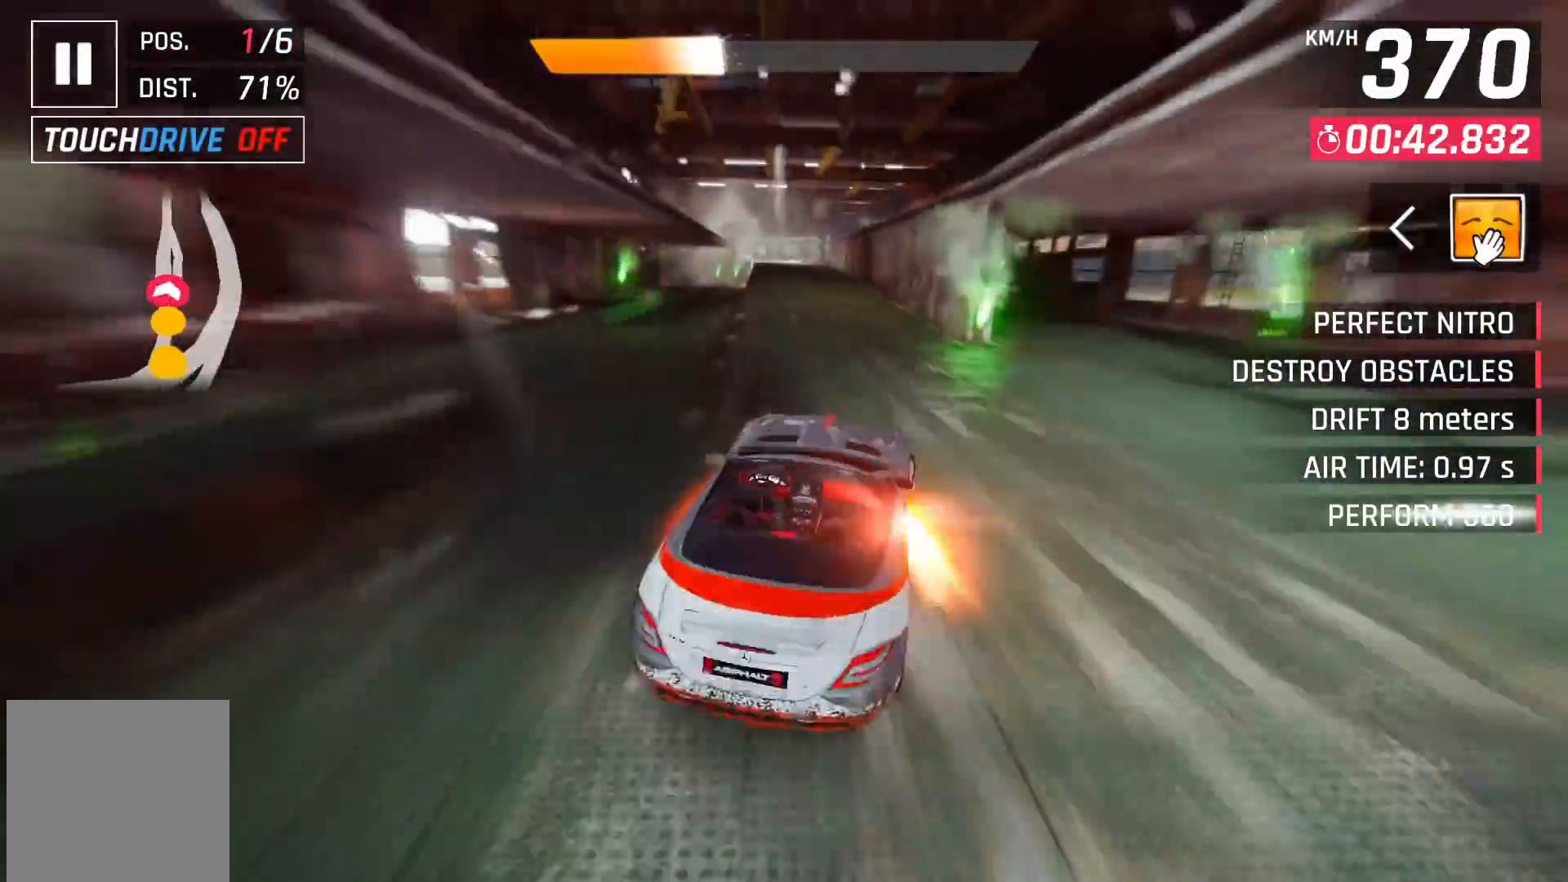
{"buttons": [], "left_stick": "center", "right_stick": "center", "events": [[50, "X", "up"]]}
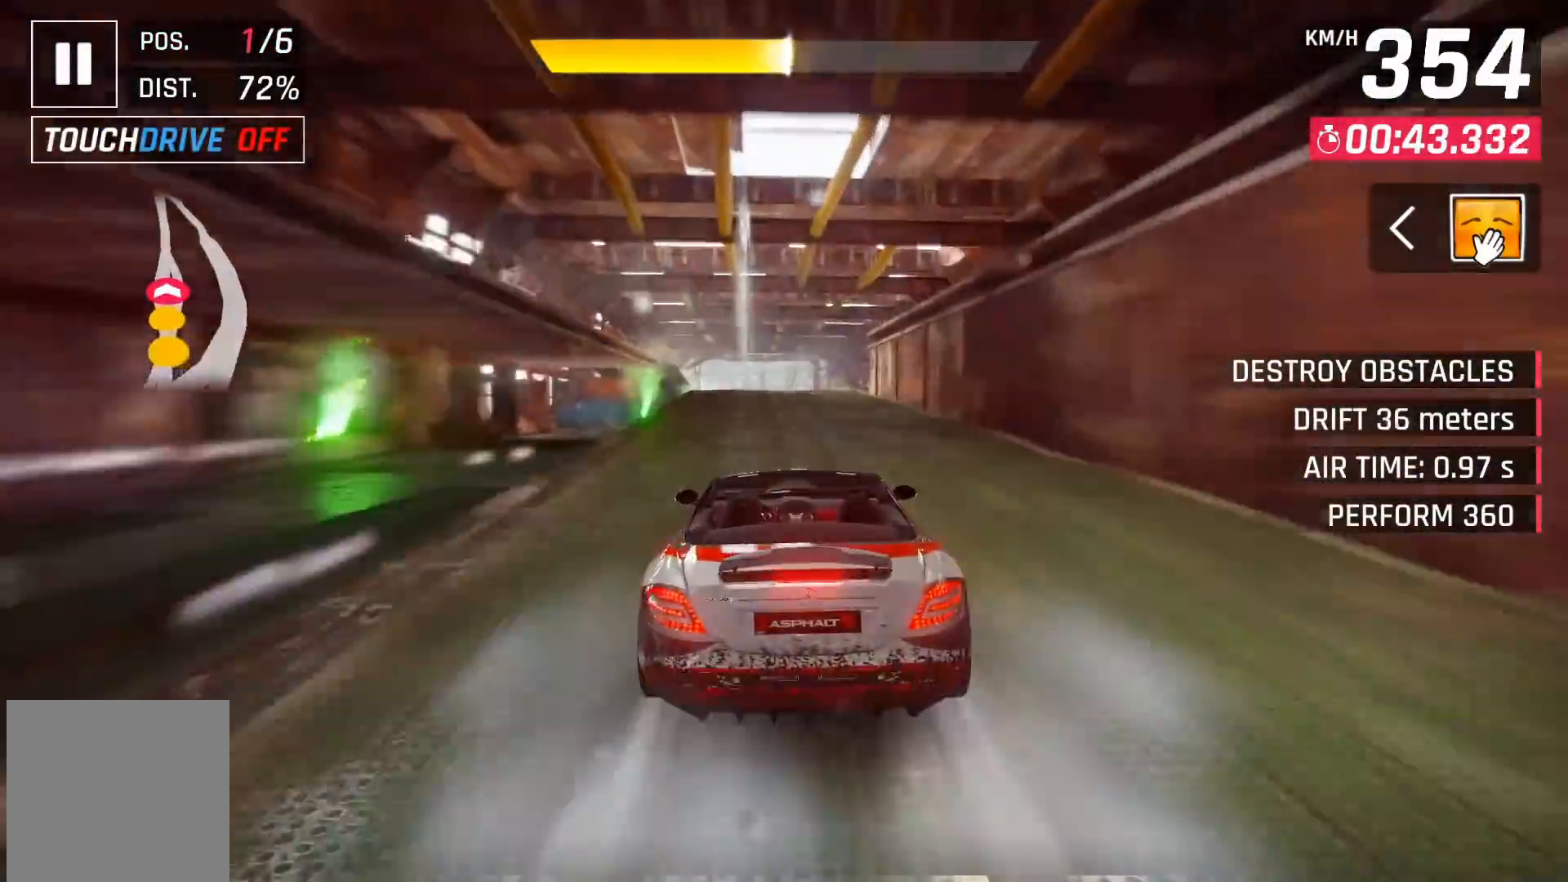
{"buttons": [], "left_stick": "left", "right_stick": "center", "events": [[250, "X", "down"], [317, "X", "up"], [400, "X", "down"], [433, "left_stick", "left"], [500, "X", "up"]]}
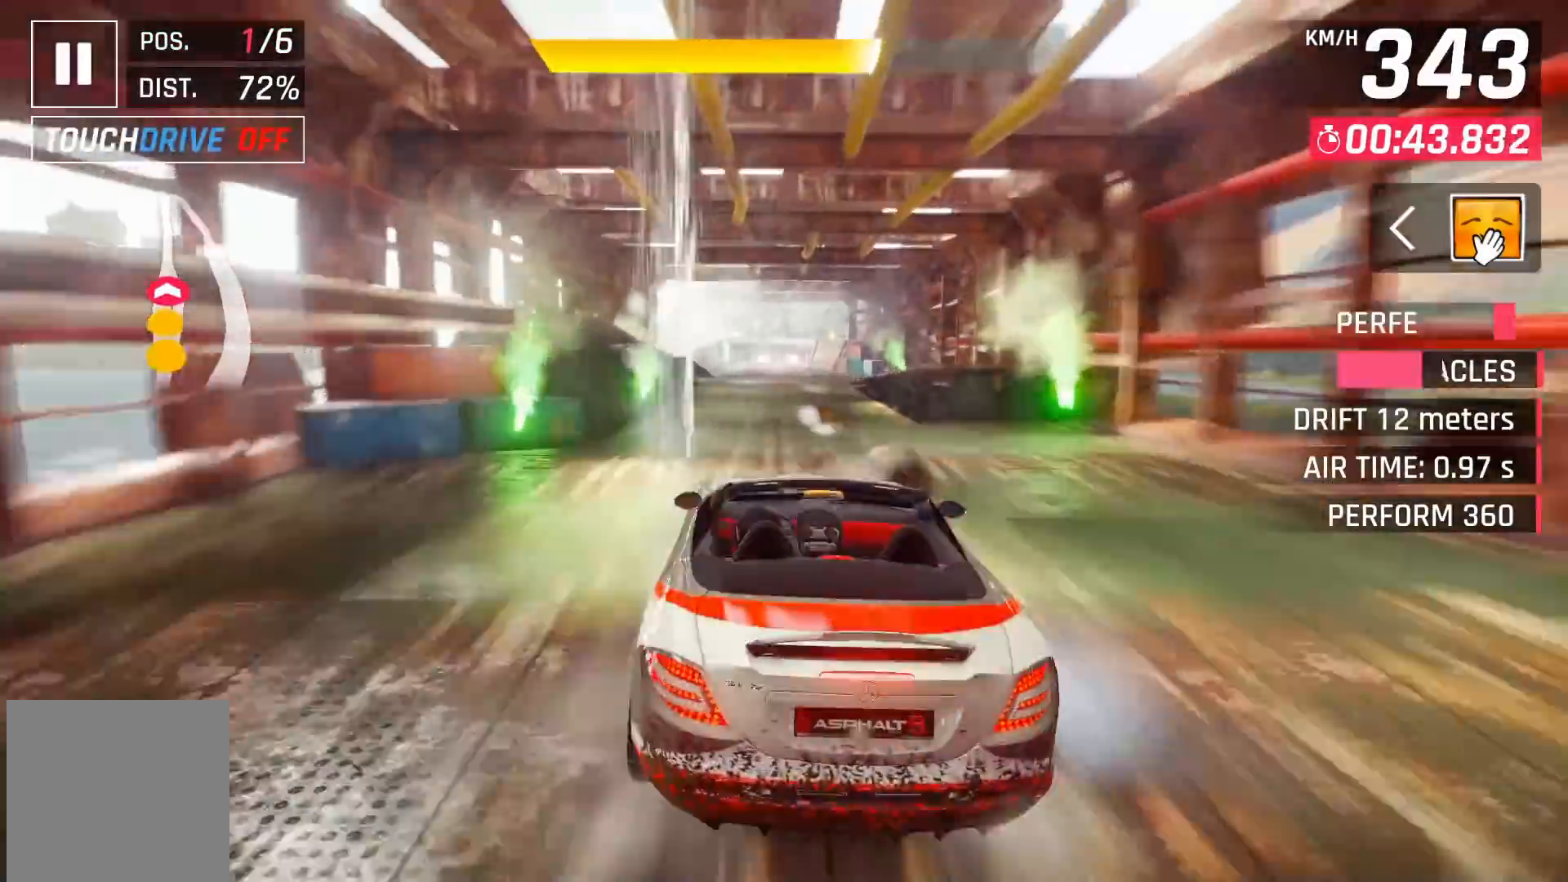
{"buttons": ["A"], "left_stick": "center", "right_stick": "center", "events": [[100, "A", "down"], [167, "A", "up"], [183, "left_stick", "center"], [217, "A", "down"]]}
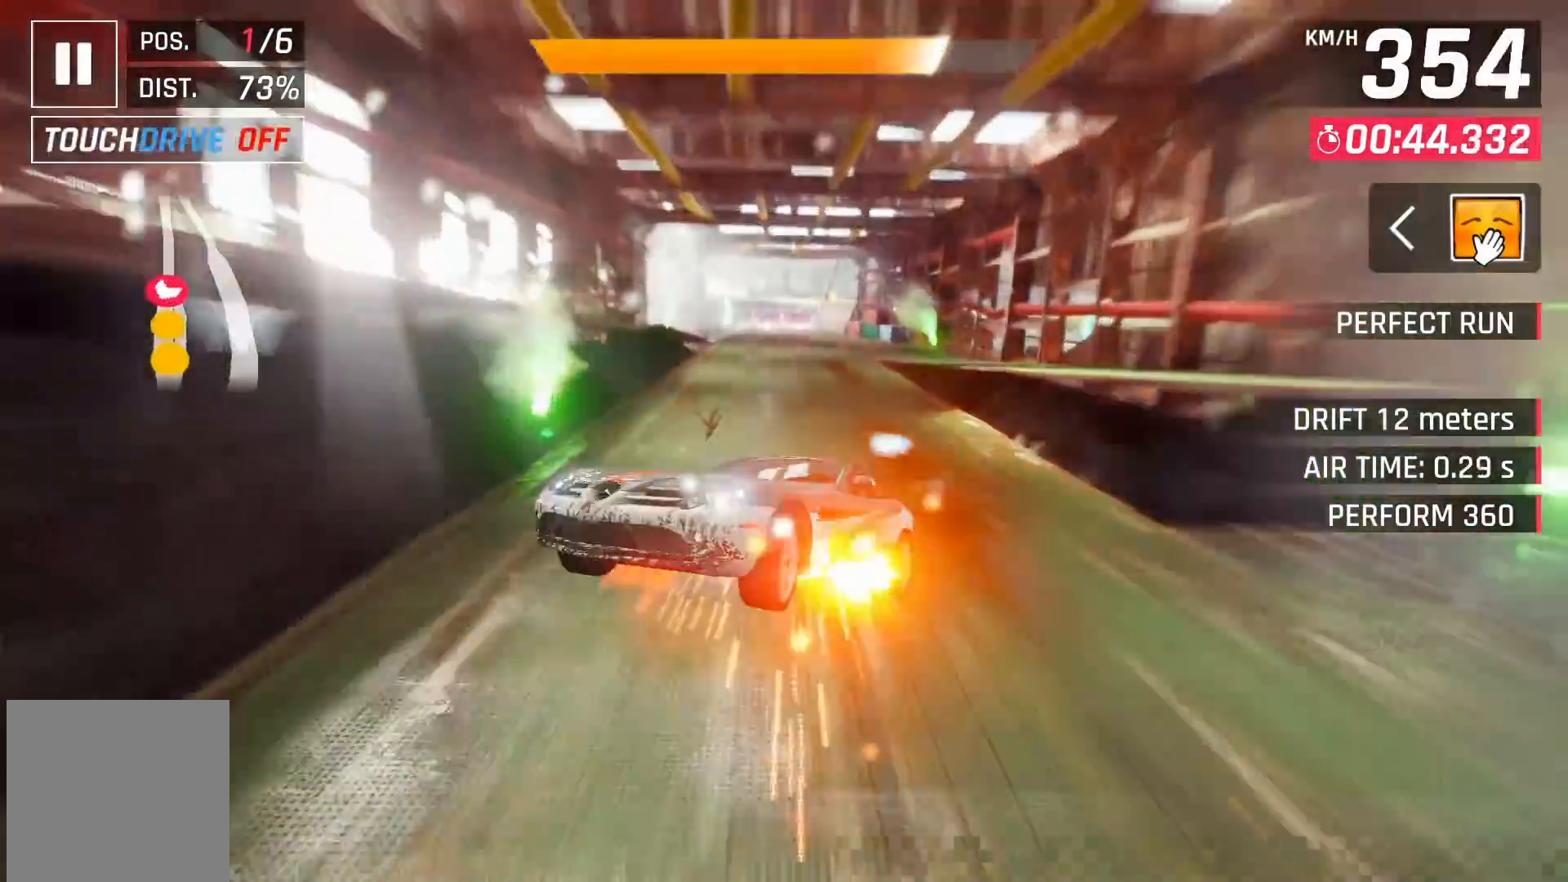
{"buttons": [], "left_stick": "center", "right_stick": "center", "events": [[50, "left_stick", "right"], [83, "A", "up"], [217, "left_stick", "center"], [267, "X", "down"], [383, "X", "up"]]}
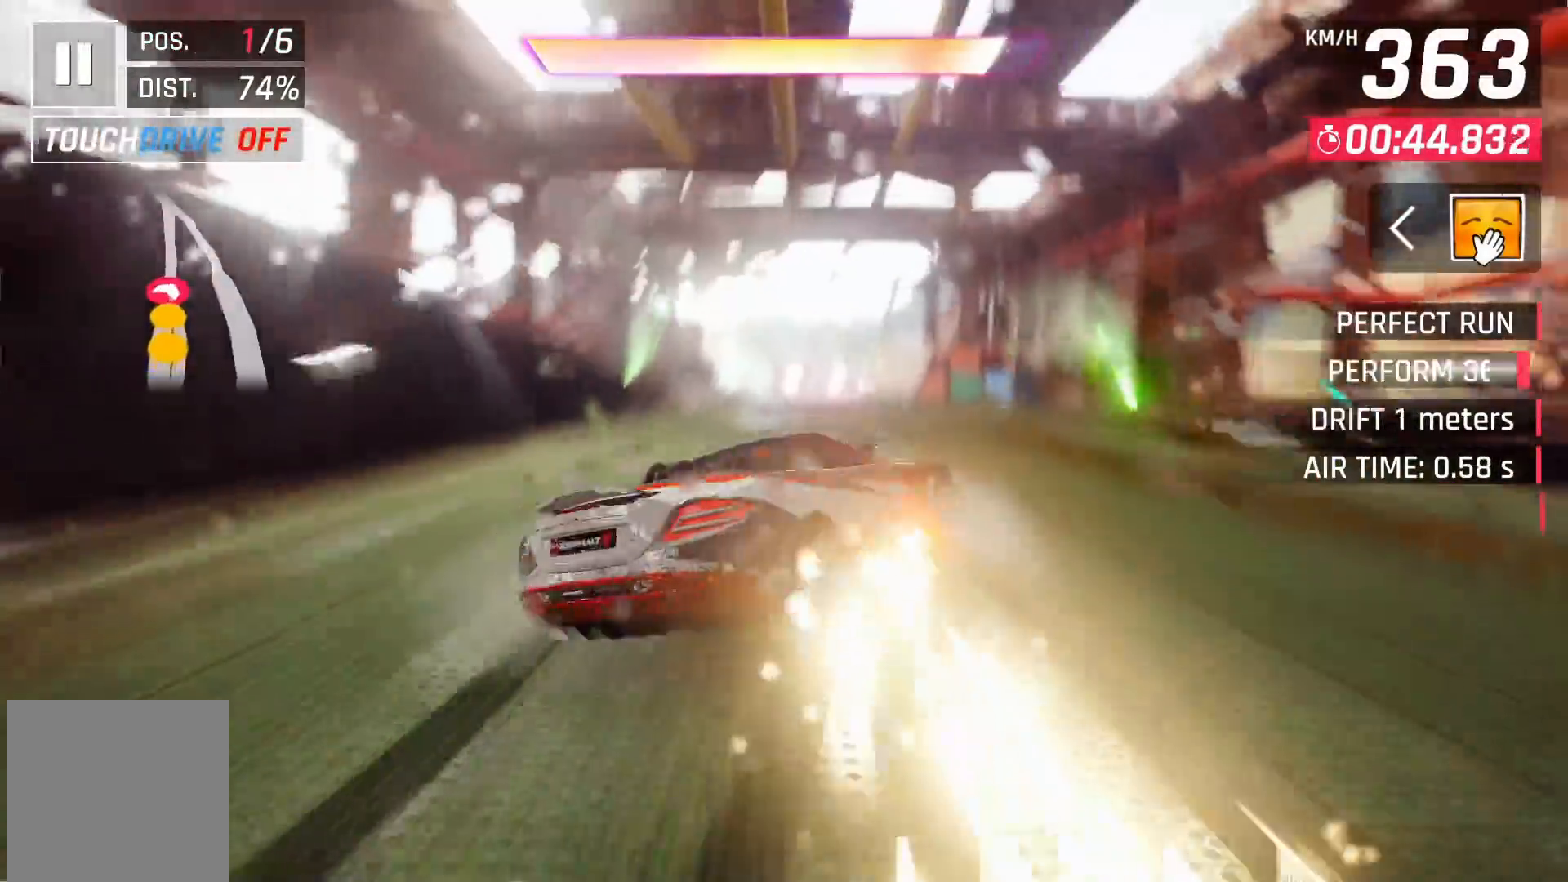
{"buttons": [], "left_stick": "center", "right_stick": "center", "events": []}
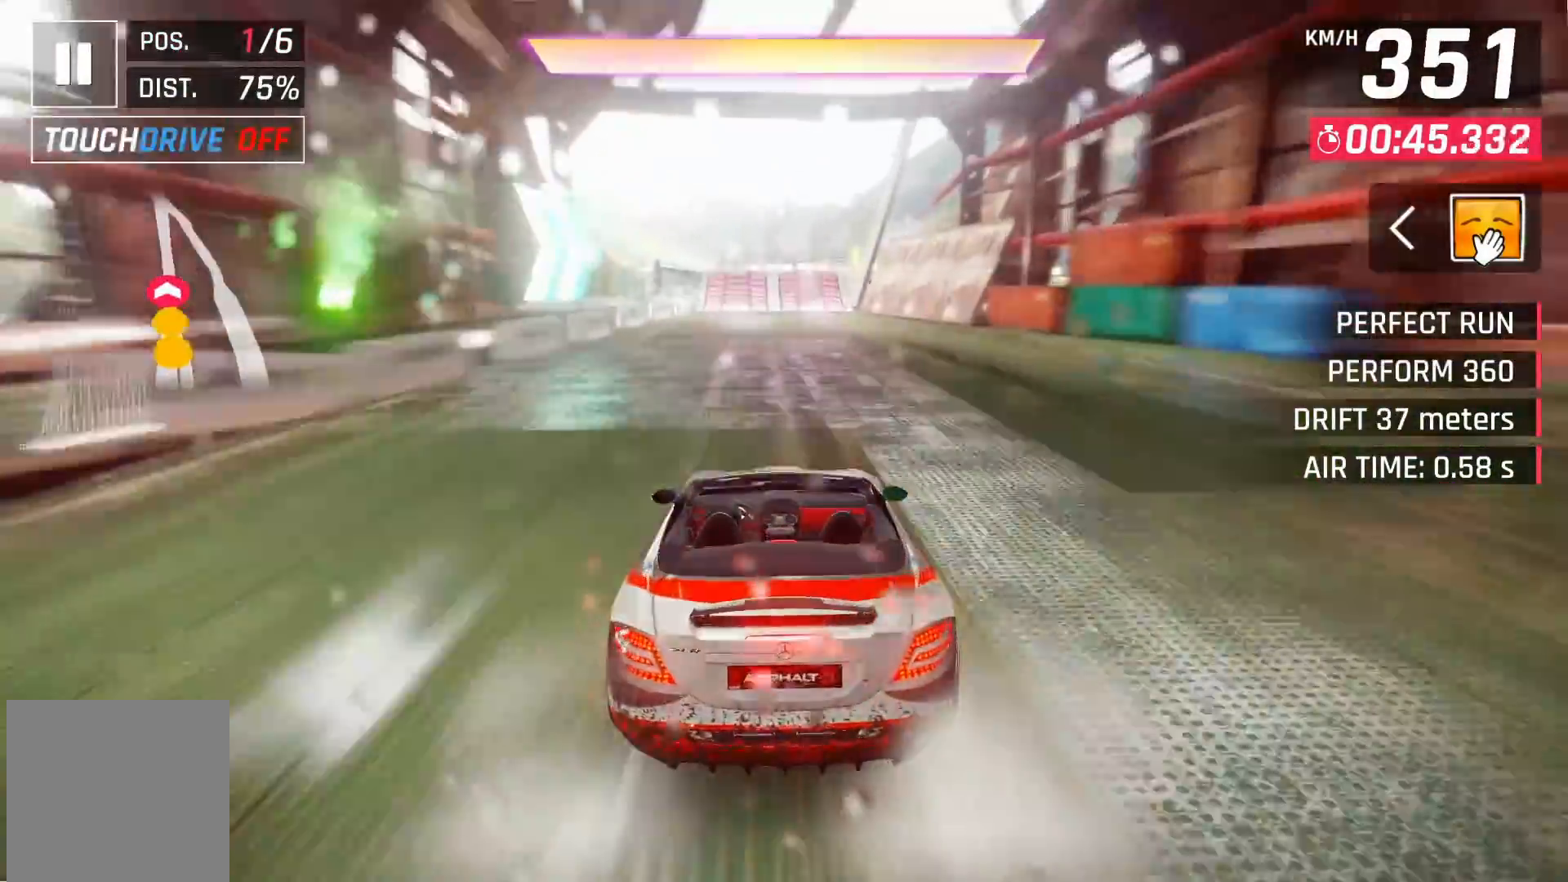
{"buttons": [], "left_stick": "center", "right_stick": "center", "events": [[17, "A", "down"], [83, "A", "up"], [200, "A", "down"], [467, "A", "up"]]}
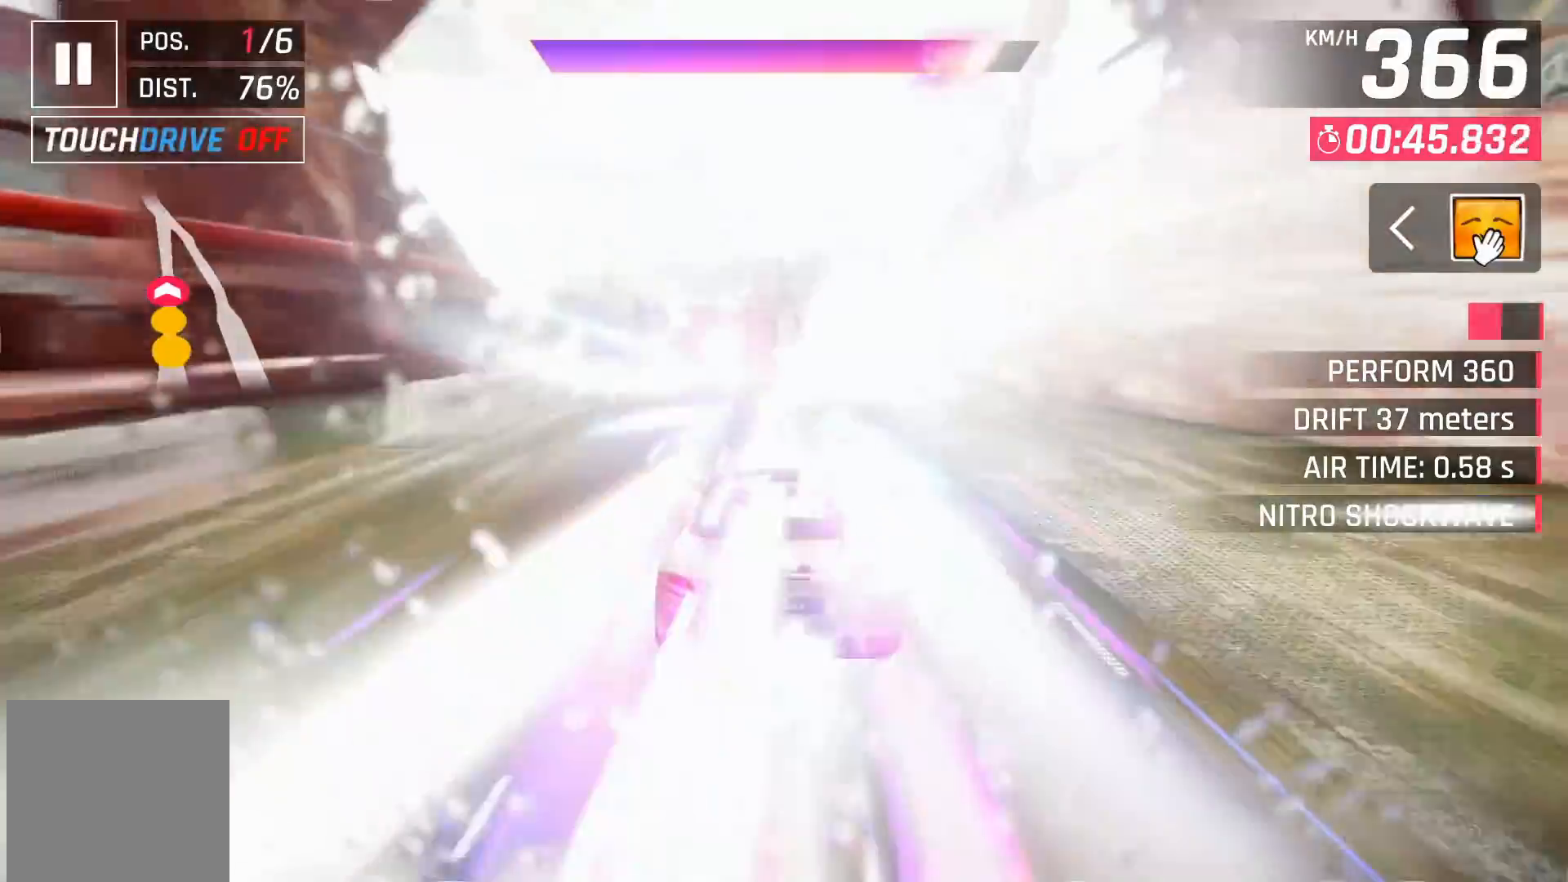
{"buttons": [], "left_stick": "left", "right_stick": "center", "events": [[233, "X", "down"], [300, "left_stick", "left"], [500, "X", "up"]]}
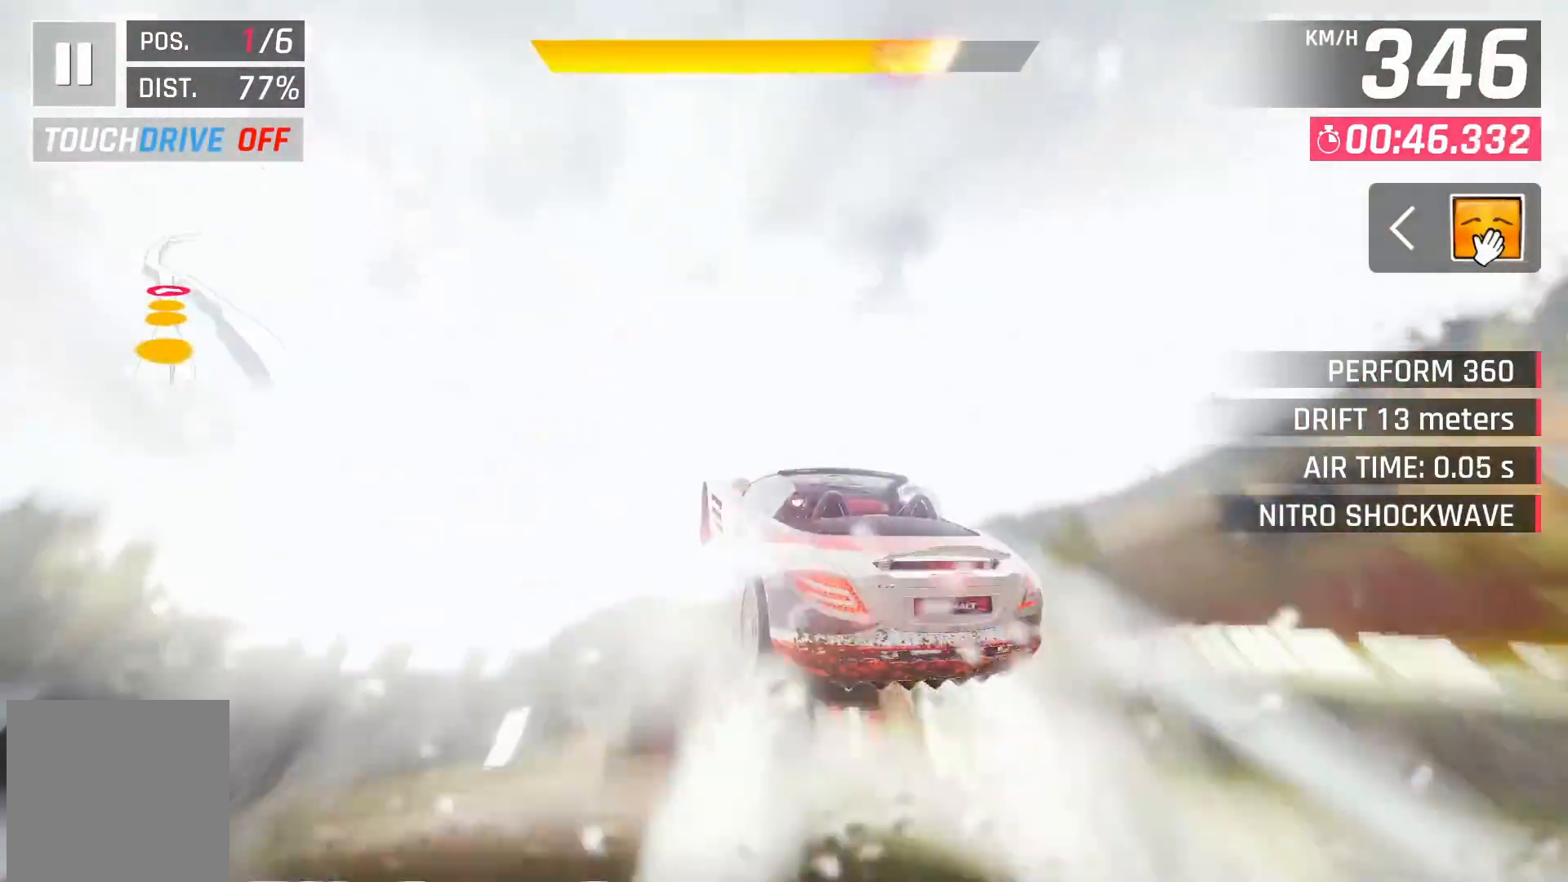
{"buttons": [], "left_stick": "left", "right_stick": "center", "events": [[183, "A", "down"], [283, "A", "up"], [367, "A", "down"], [450, "A", "up"]]}
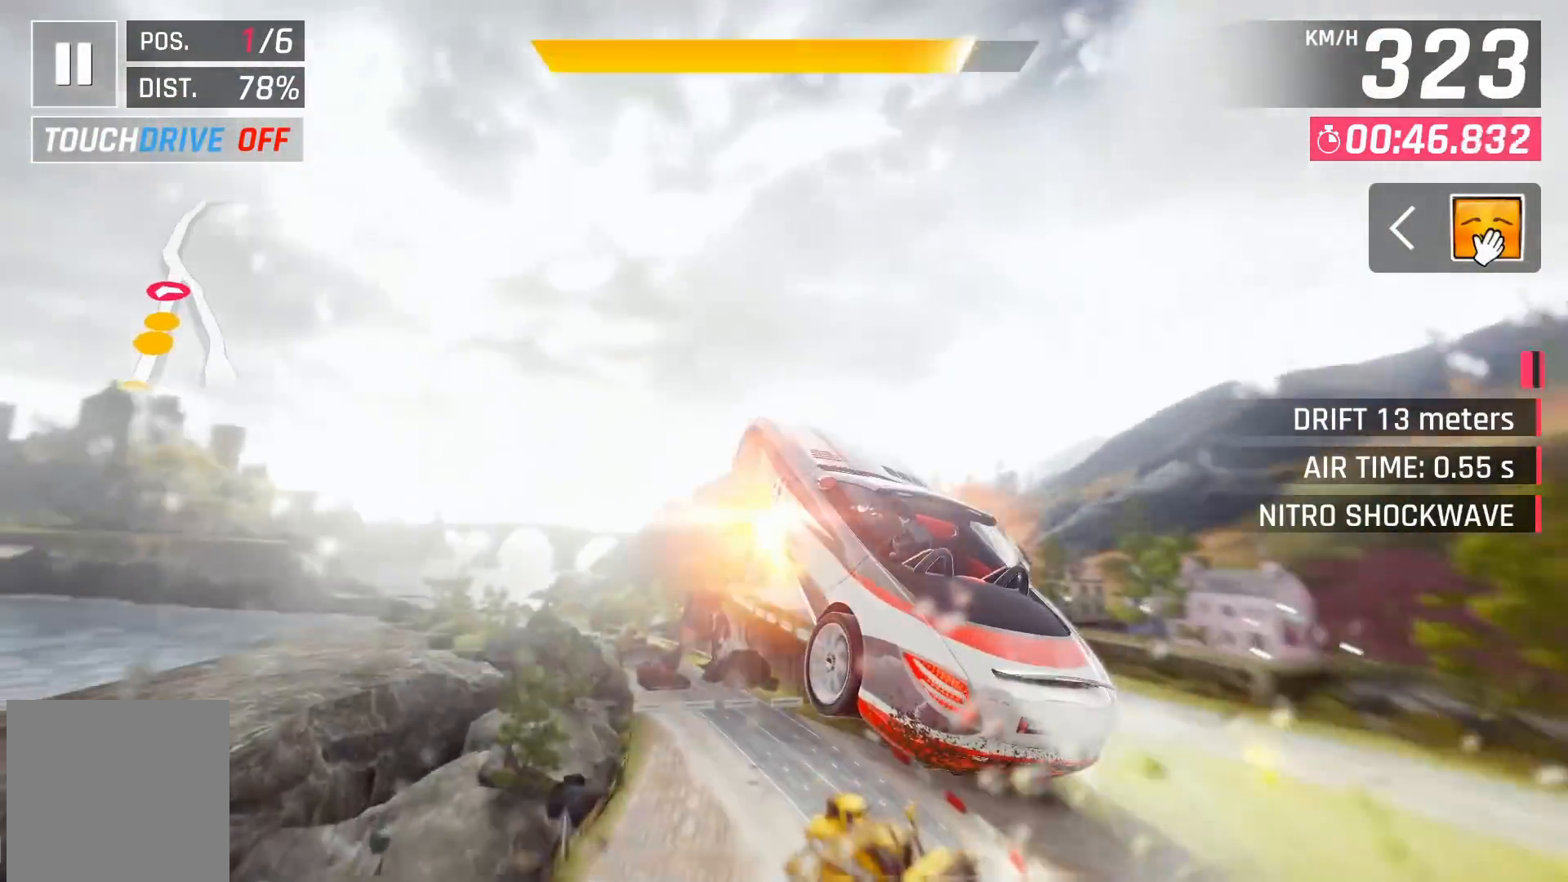
{"buttons": [], "left_stick": "center", "right_stick": "center", "events": [[50, "A", "down"], [83, "left_stick", "center"], [167, "A", "up"], [350, "A", "down"], [400, "A", "up"]]}
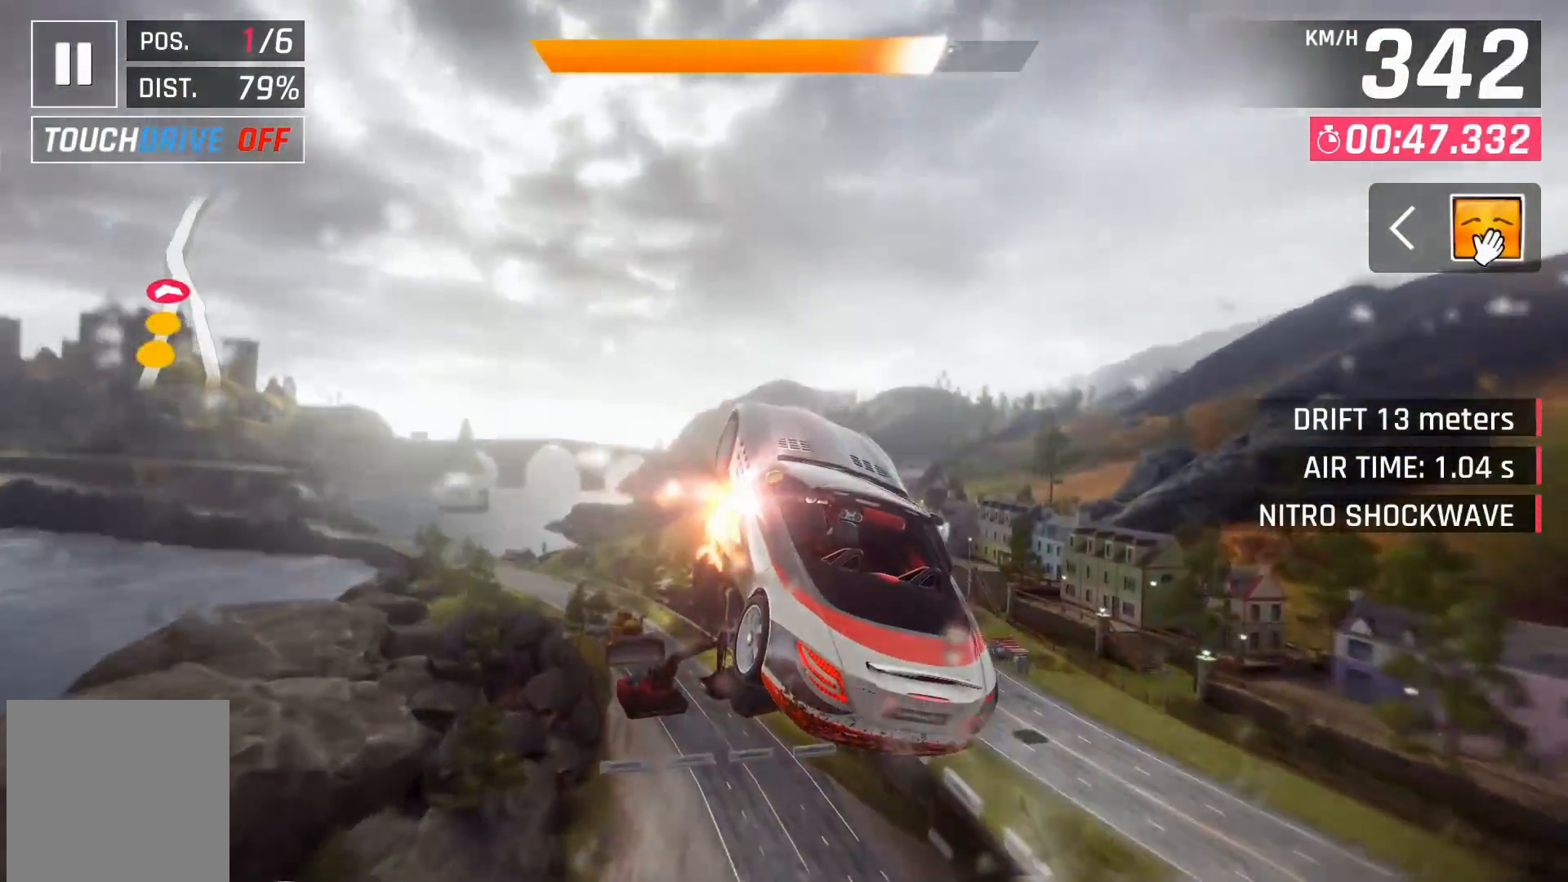
{"buttons": [], "left_stick": "center", "right_stick": "center", "events": [[250, "A", "down"], [267, "A", "up"], [317, "DPAD_LEFT", "down"], [383, "A", "down"], [417, "A", "up"], [417, "DPAD_LEFT", "up"]]}
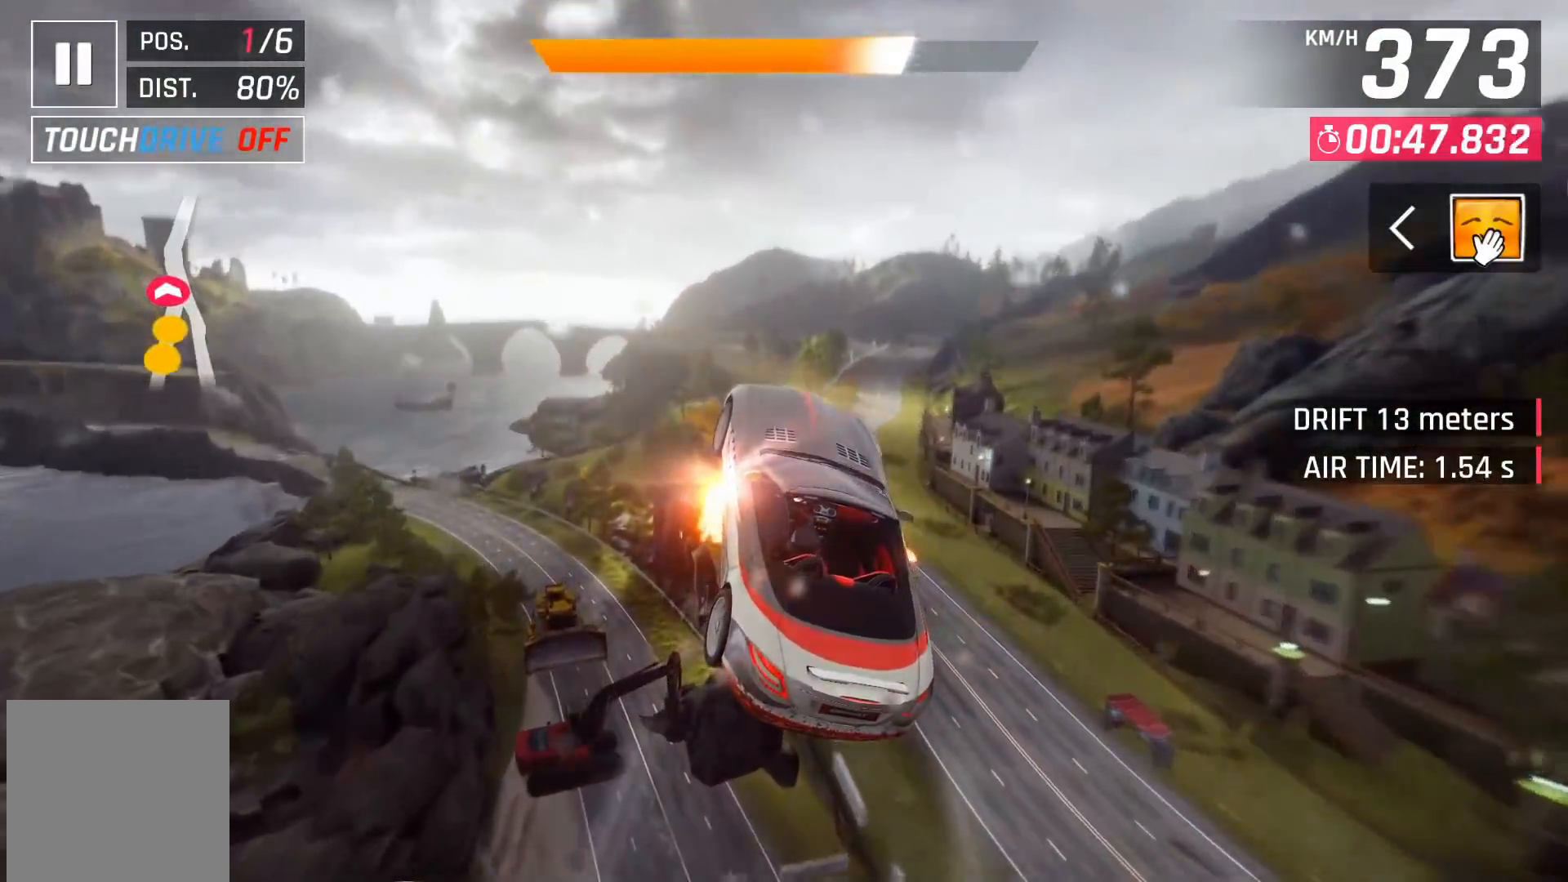
{"buttons": [], "left_stick": "center", "right_stick": "center", "events": [[50, "A", "down"], [83, "A", "up"], [250, "A", "down"], [250, "DPAD_LEFT", "down"], [333, "A", "up"], [350, "DPAD_LEFT", "up"], [433, "A", "down"], [433, "DPAD_LEFT", "down"], [483, "A", "up"], [483, "DPAD_LEFT", "up"]]}
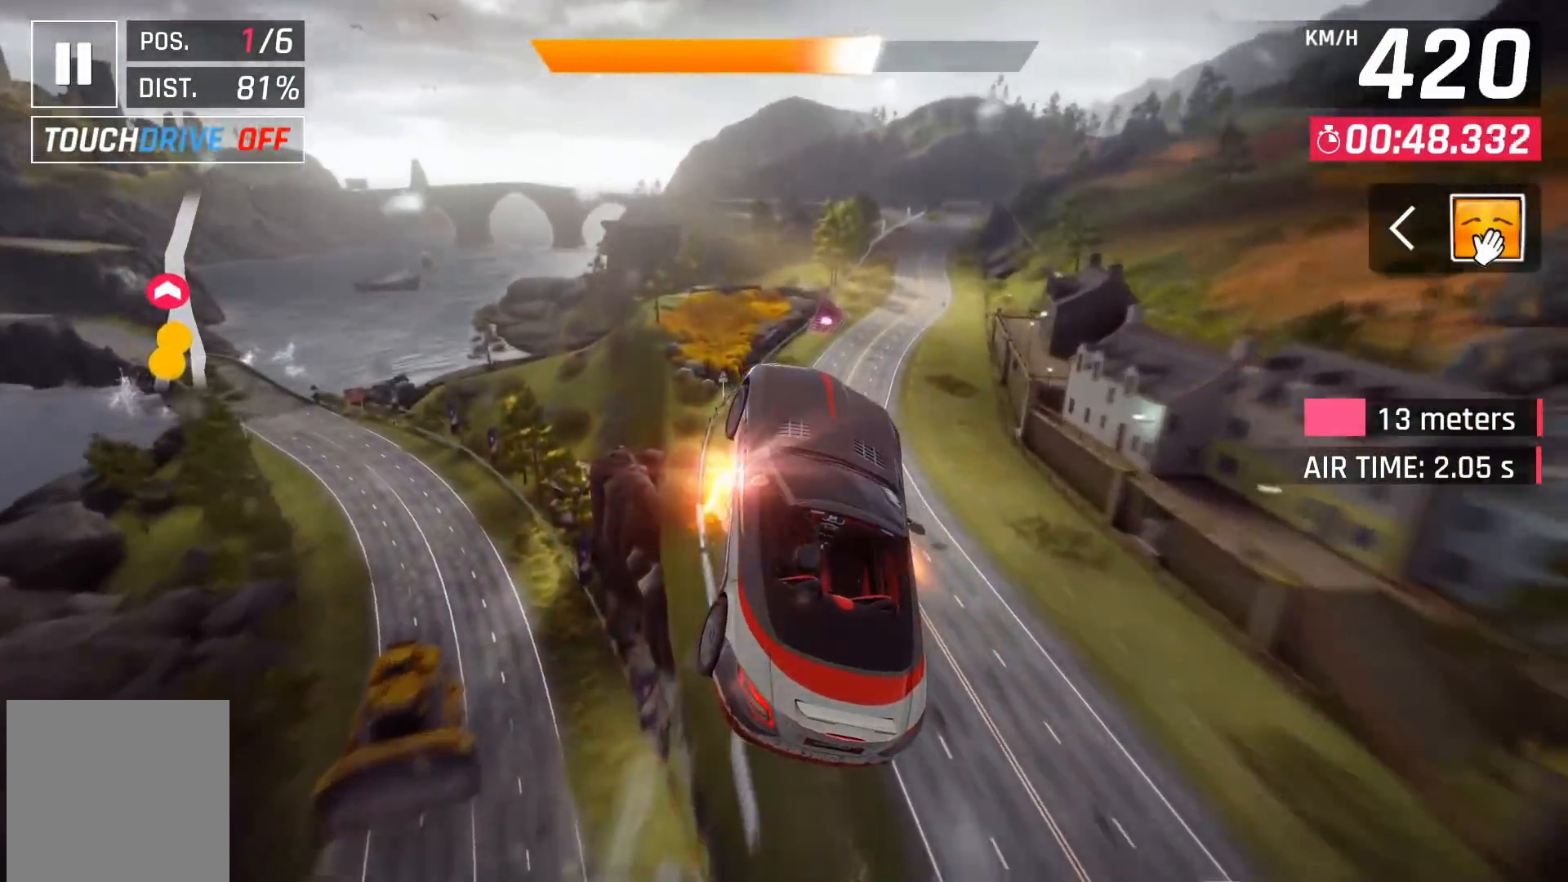
{"buttons": ["DPAD_RIGHT"], "left_stick": "center", "right_stick": "center", "events": [[233, "DPAD_RIGHT", "down"]]}
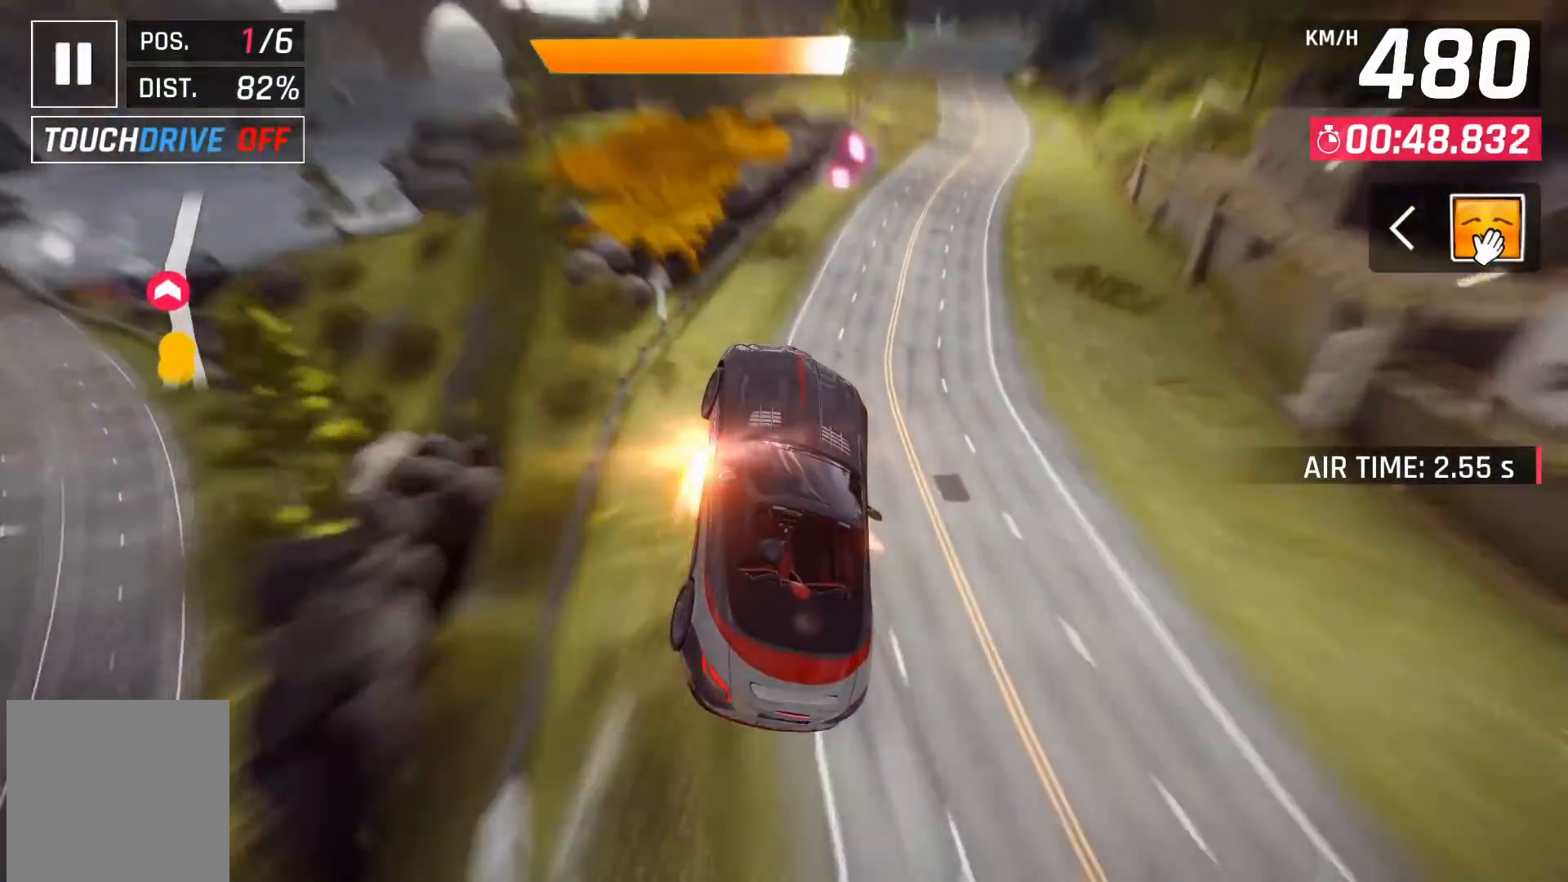
{"buttons": [], "left_stick": "center", "right_stick": "center", "events": [[150, "DPAD_RIGHT", "up"], [317, "X", "down"], [350, "A", "down"], [350, "X", "up"], [433, "A", "up"]]}
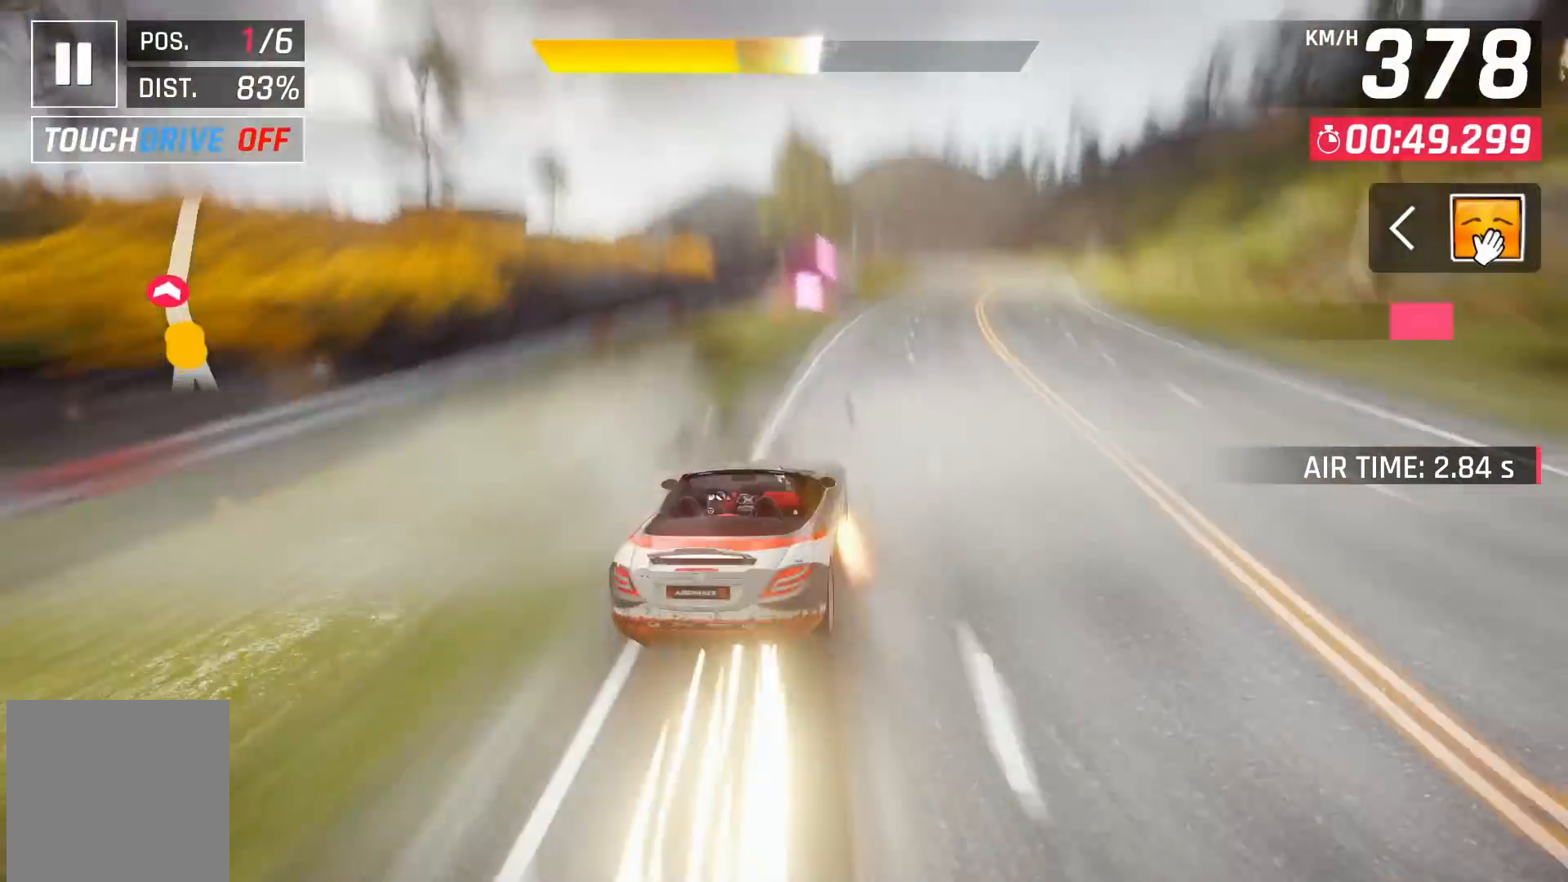
{"buttons": [], "left_stick": "center", "right_stick": "center", "events": [[150, "DPAD_RIGHT", "down"], [150, "X", "down"], [200, "A", "down"], [200, "X", "up"], [233, "A", "up"], [300, "DPAD_RIGHT", "up"], [400, "A", "down"], [483, "A", "up"]]}
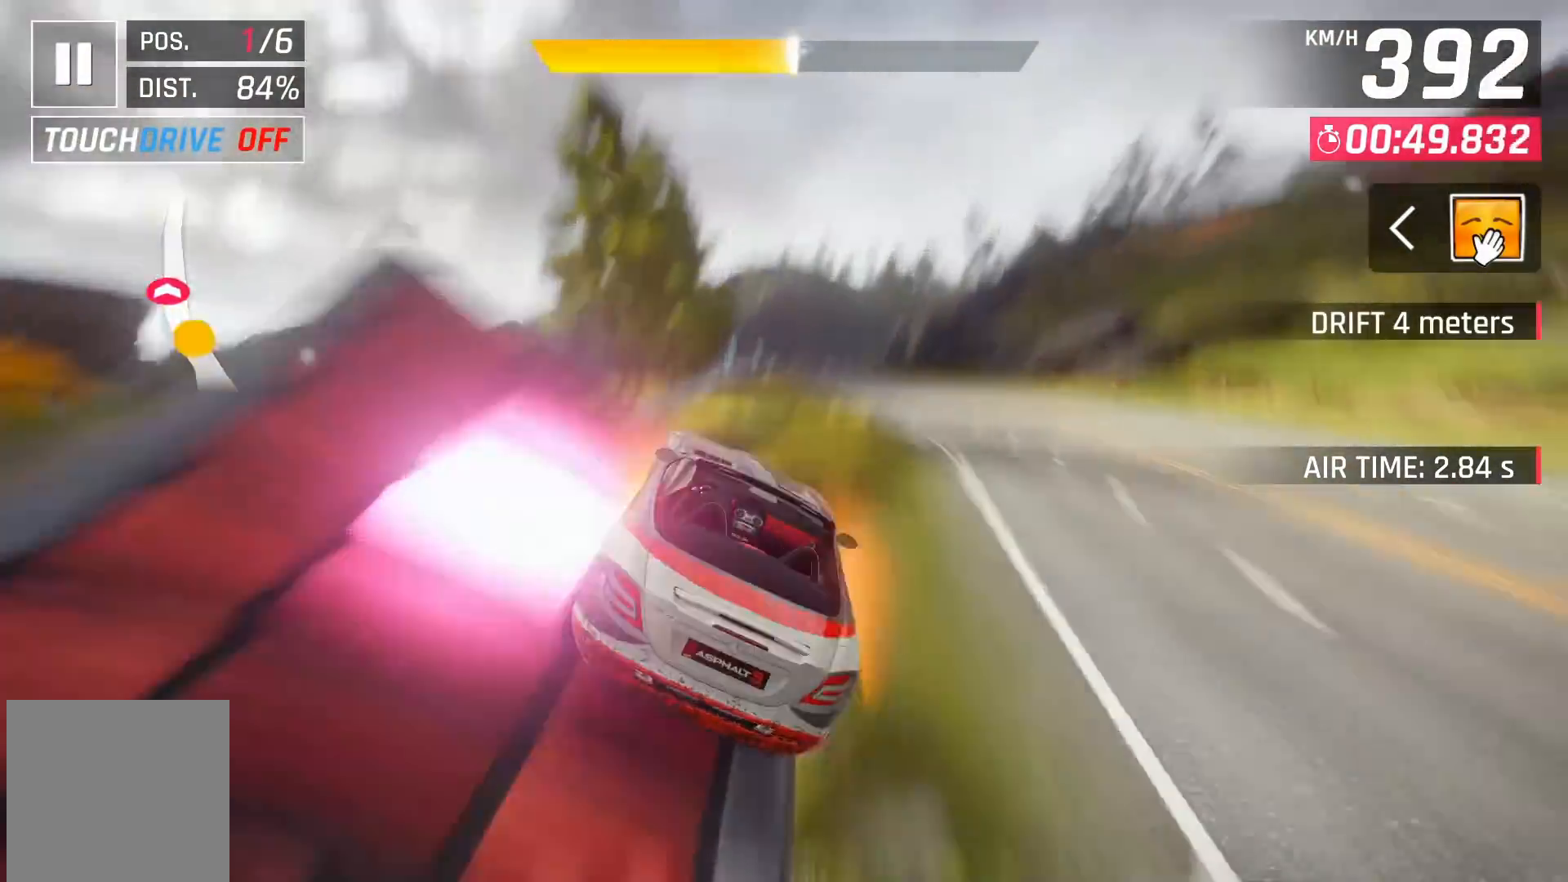
{"buttons": [], "left_stick": "center", "right_stick": "center", "events": [[50, "A", "down"], [100, "DPAD_RIGHT", "down"], [133, "A", "up"], [217, "A", "down"], [267, "A", "up"], [300, "DPAD_RIGHT", "up"], [383, "A", "down"], [450, "A", "up"]]}